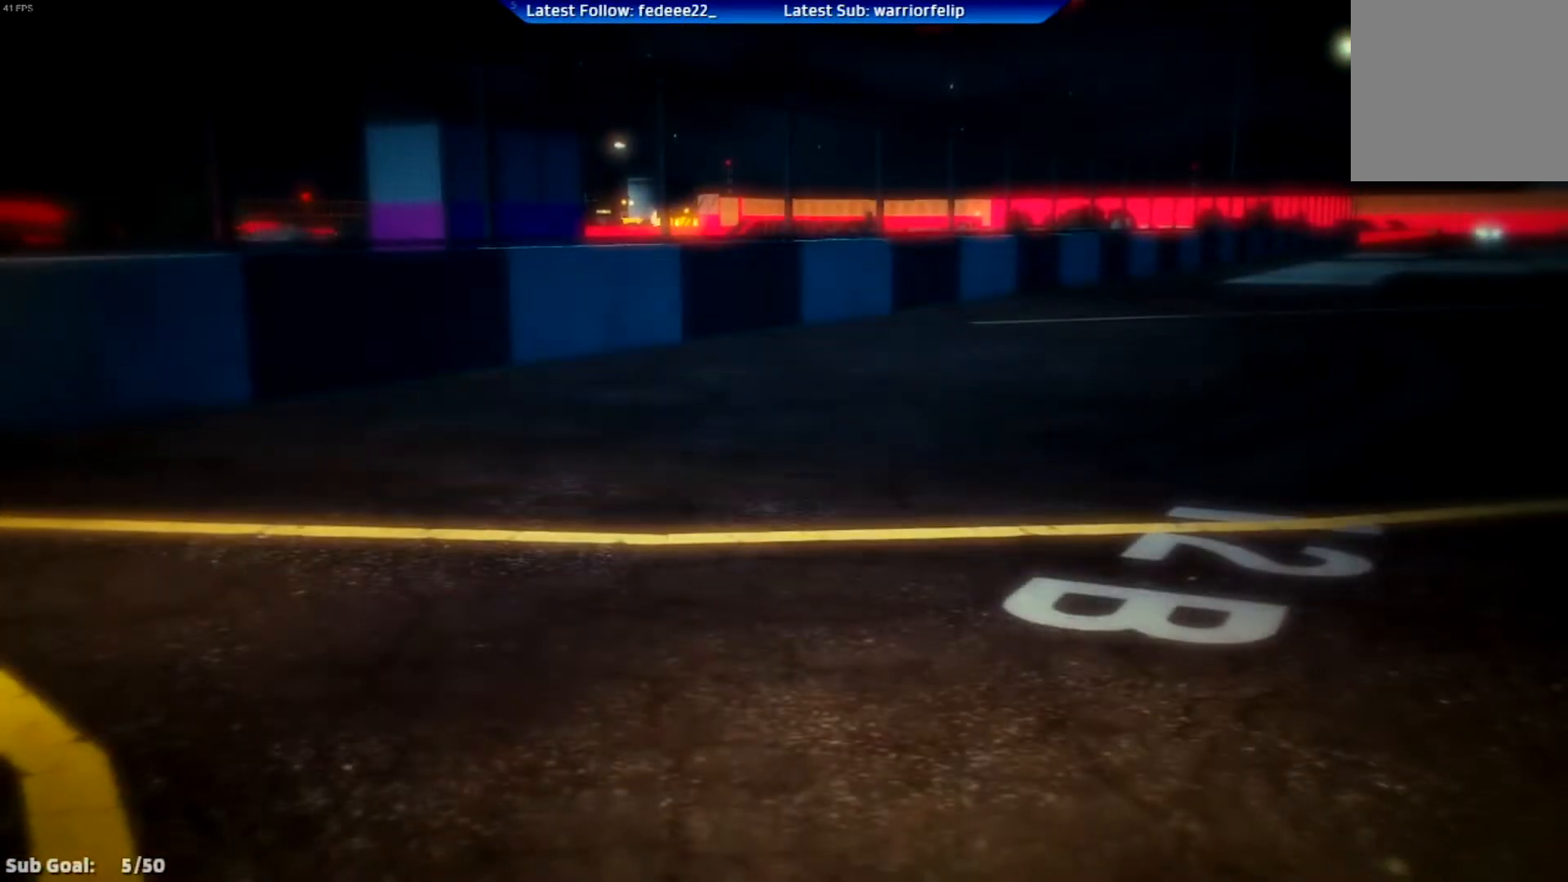
Gameplay with a controller (Xbox layout); each line is a JSON object with the inputs held at the frame after it. "events" lists button and stick changes between this image and that frame as [ms after this image, input, new state], when the widget could be followed in between.
{"buttons": [], "left_stick": "center", "right_stick": "center", "events": [[350, "R2", "up"]]}
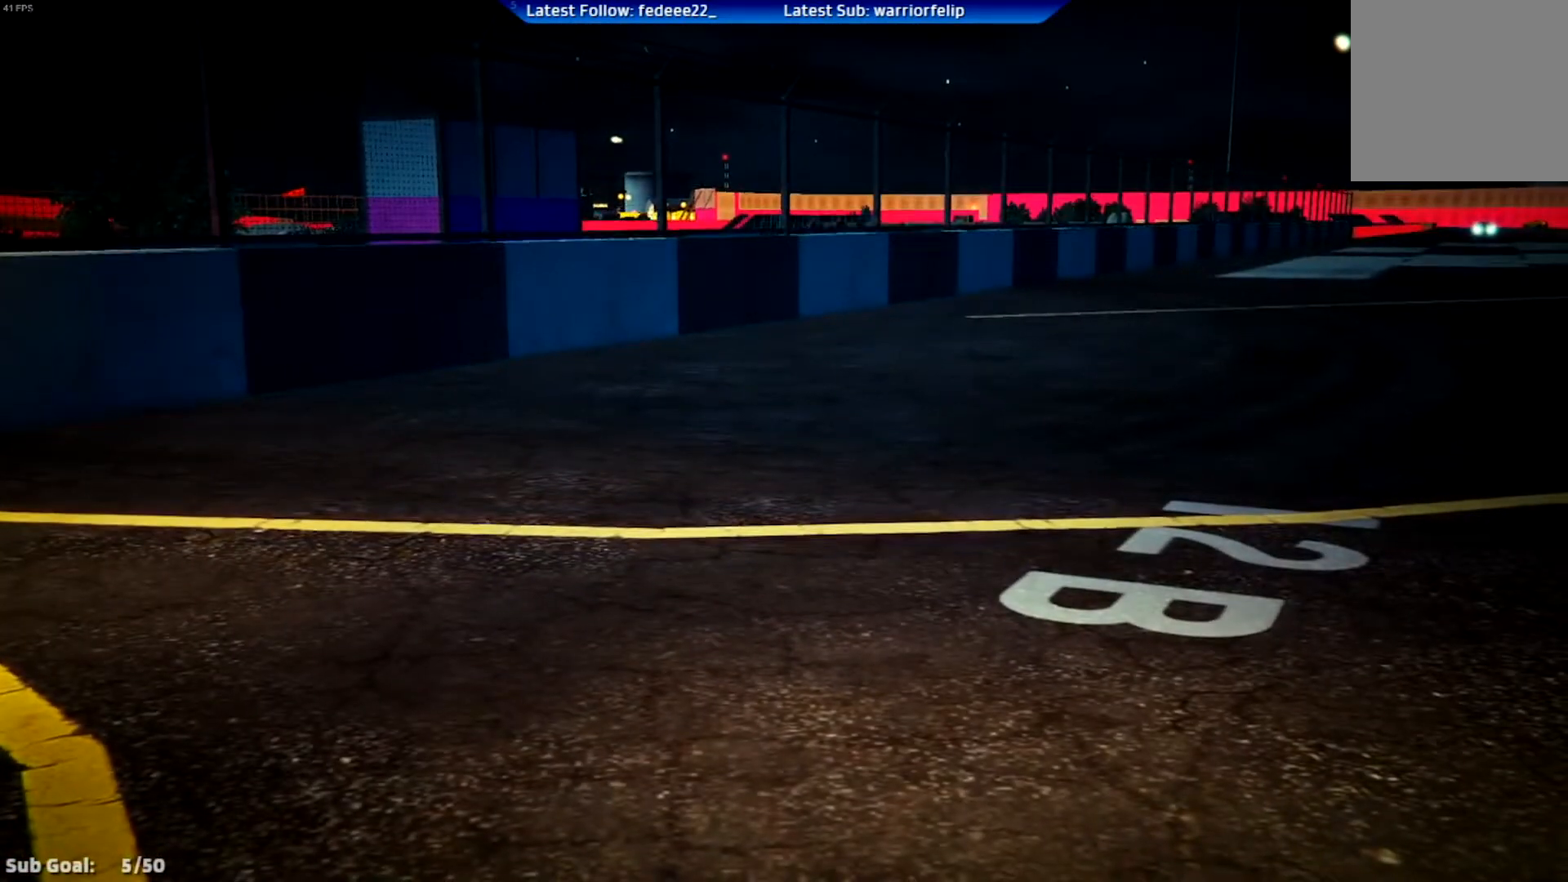
{"buttons": [], "left_stick": "center", "right_stick": "center", "events": []}
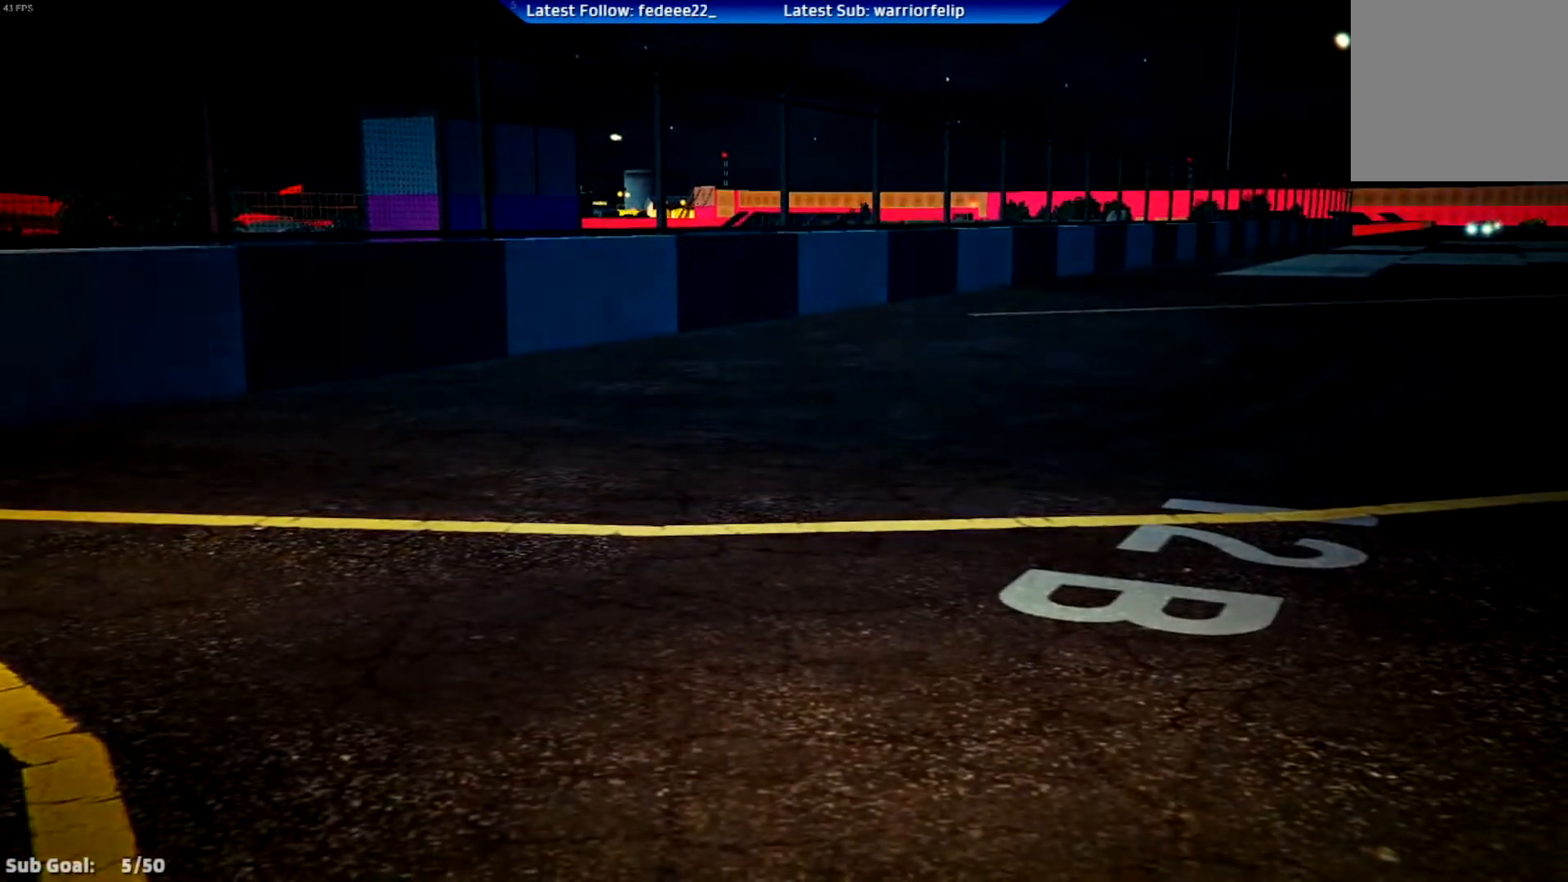
{"buttons": [], "left_stick": "center", "right_stick": "center", "events": []}
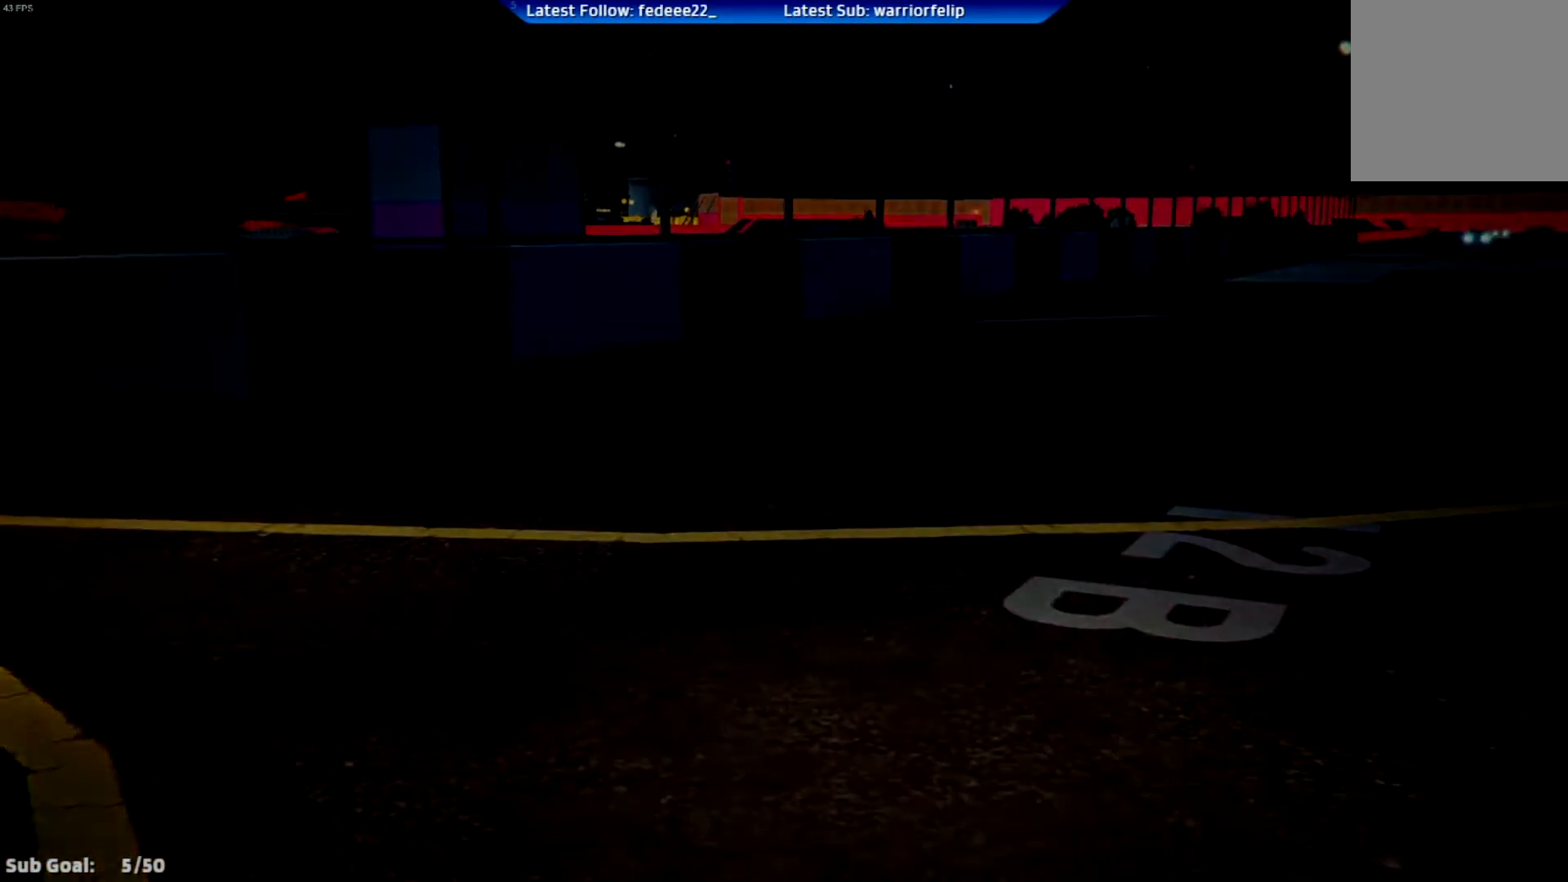
{"buttons": ["R2"], "left_stick": "center", "right_stick": "center", "events": [[167, "R2", "down"]]}
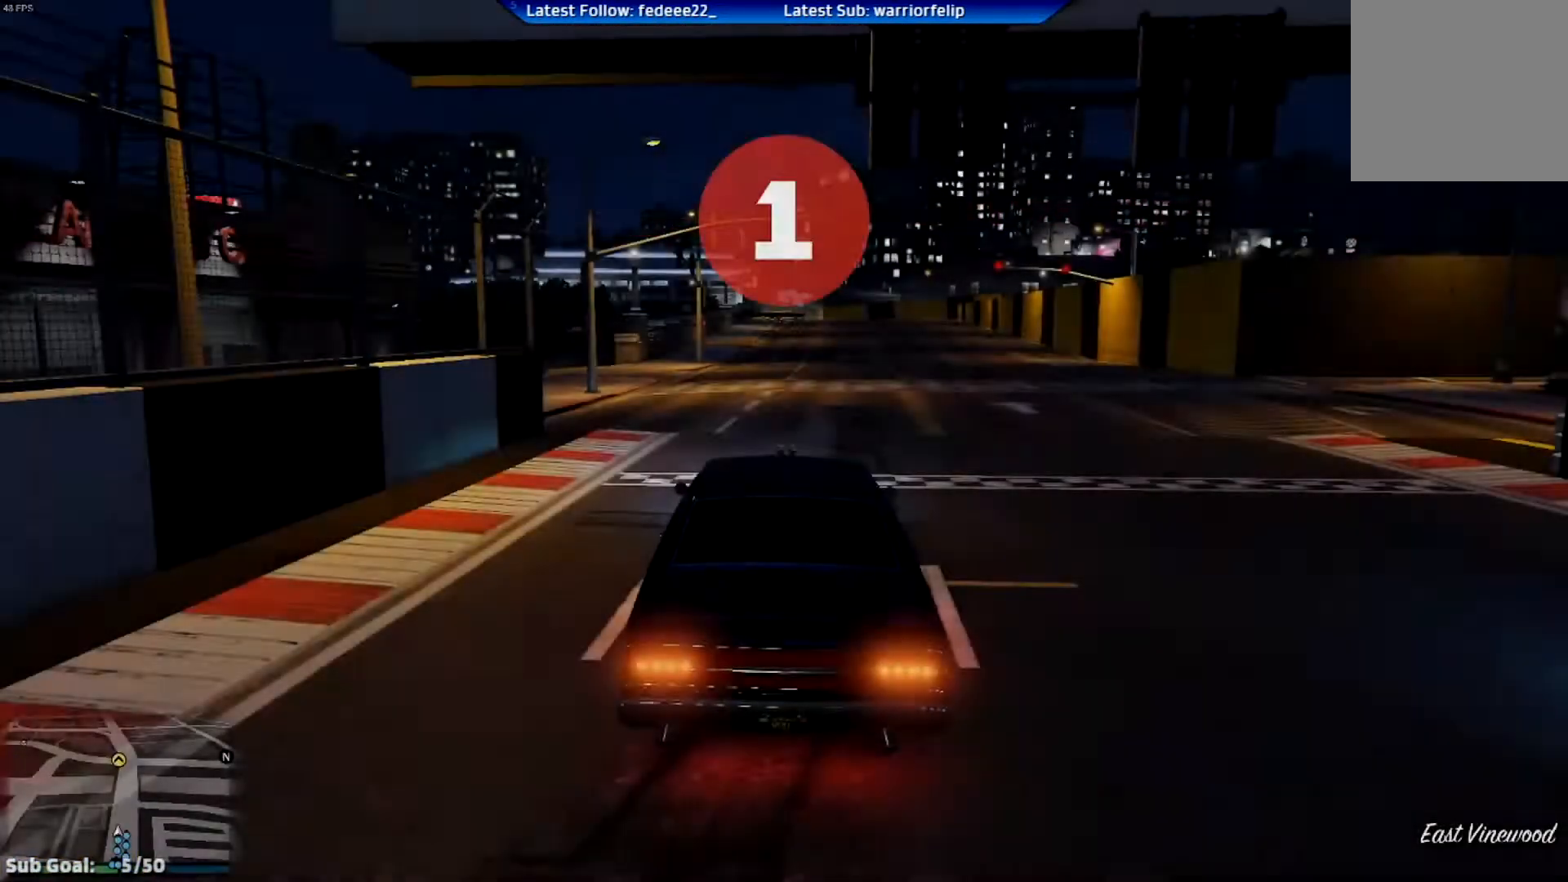
{"buttons": ["R2"], "left_stick": "center", "right_stick": "center", "events": []}
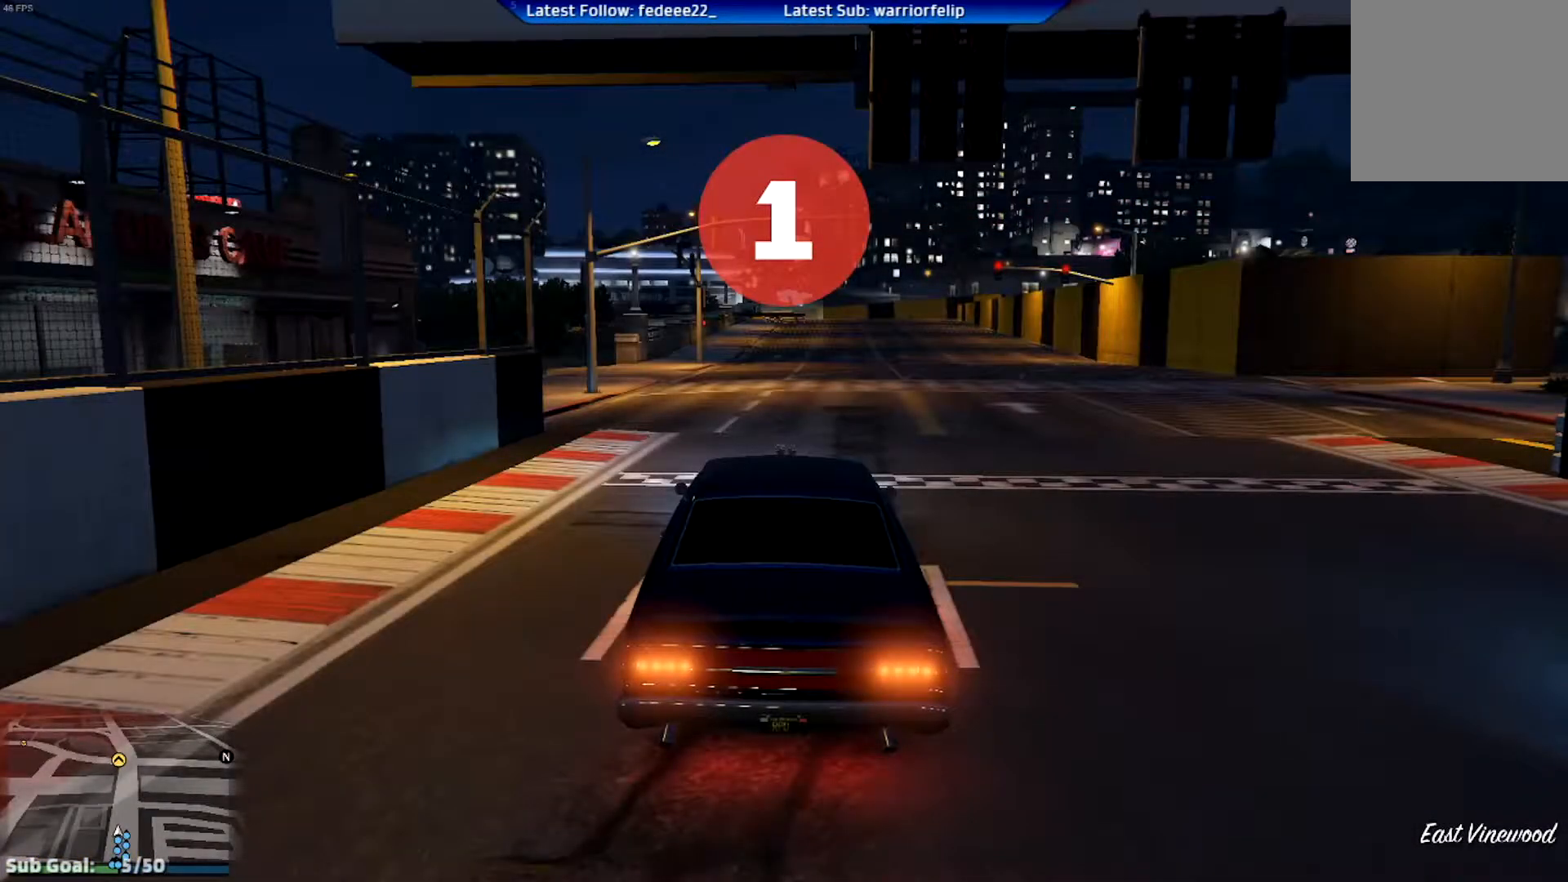
{"buttons": ["R2"], "left_stick": "center", "right_stick": "center", "events": [[300, "R2", "up"], [317, "left_stick", "right"], [467, "R2", "down"], [484, "left_stick", "center"]]}
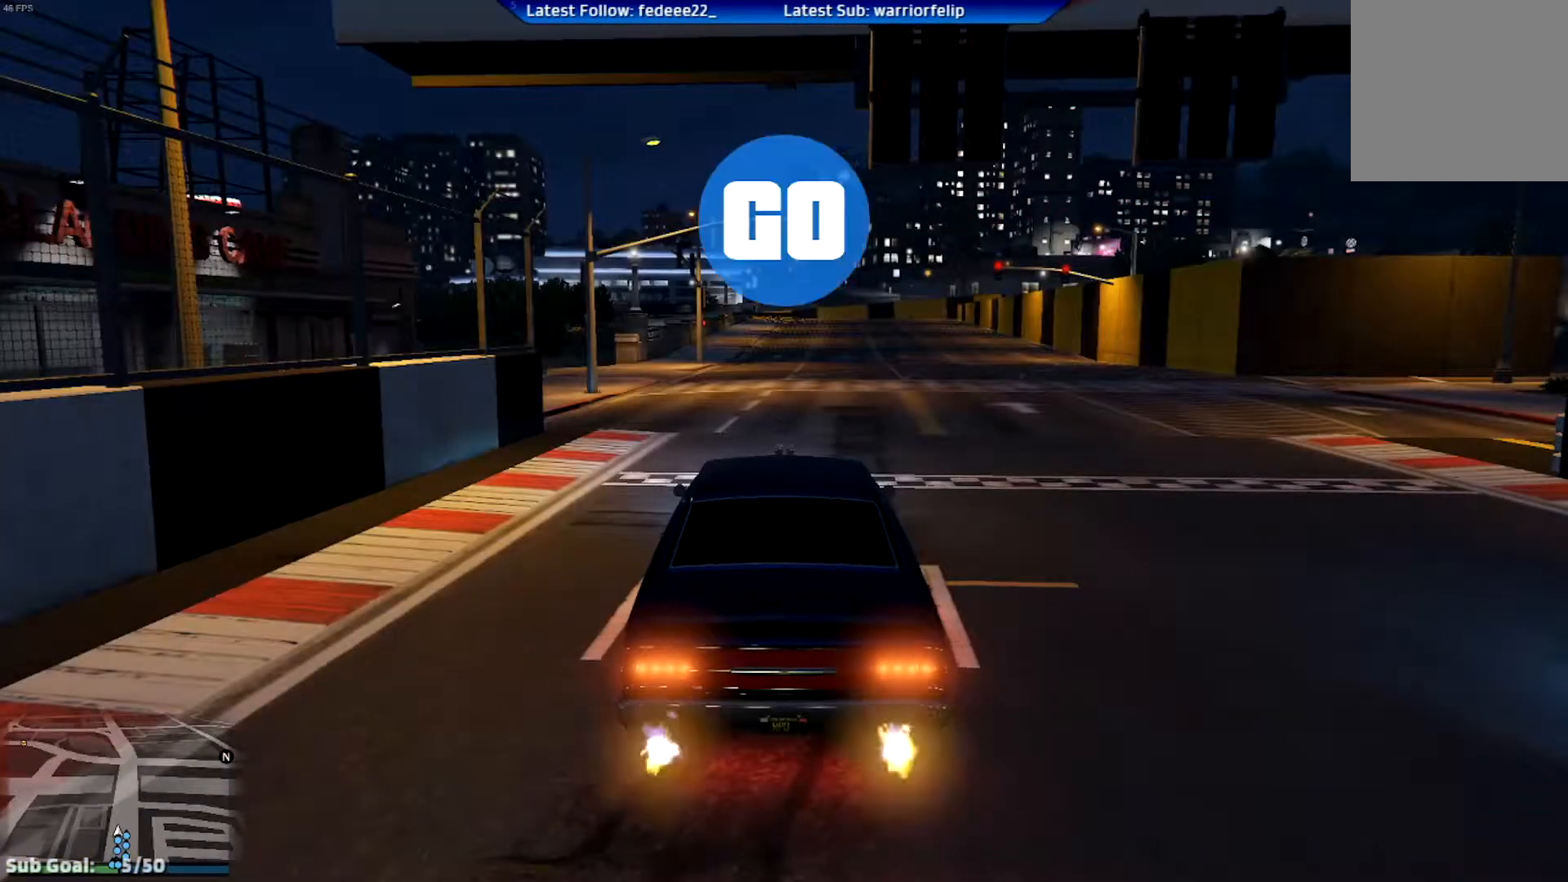
{"buttons": ["R2"], "left_stick": "right", "right_stick": "center", "events": [[433, "left_stick", "right"]]}
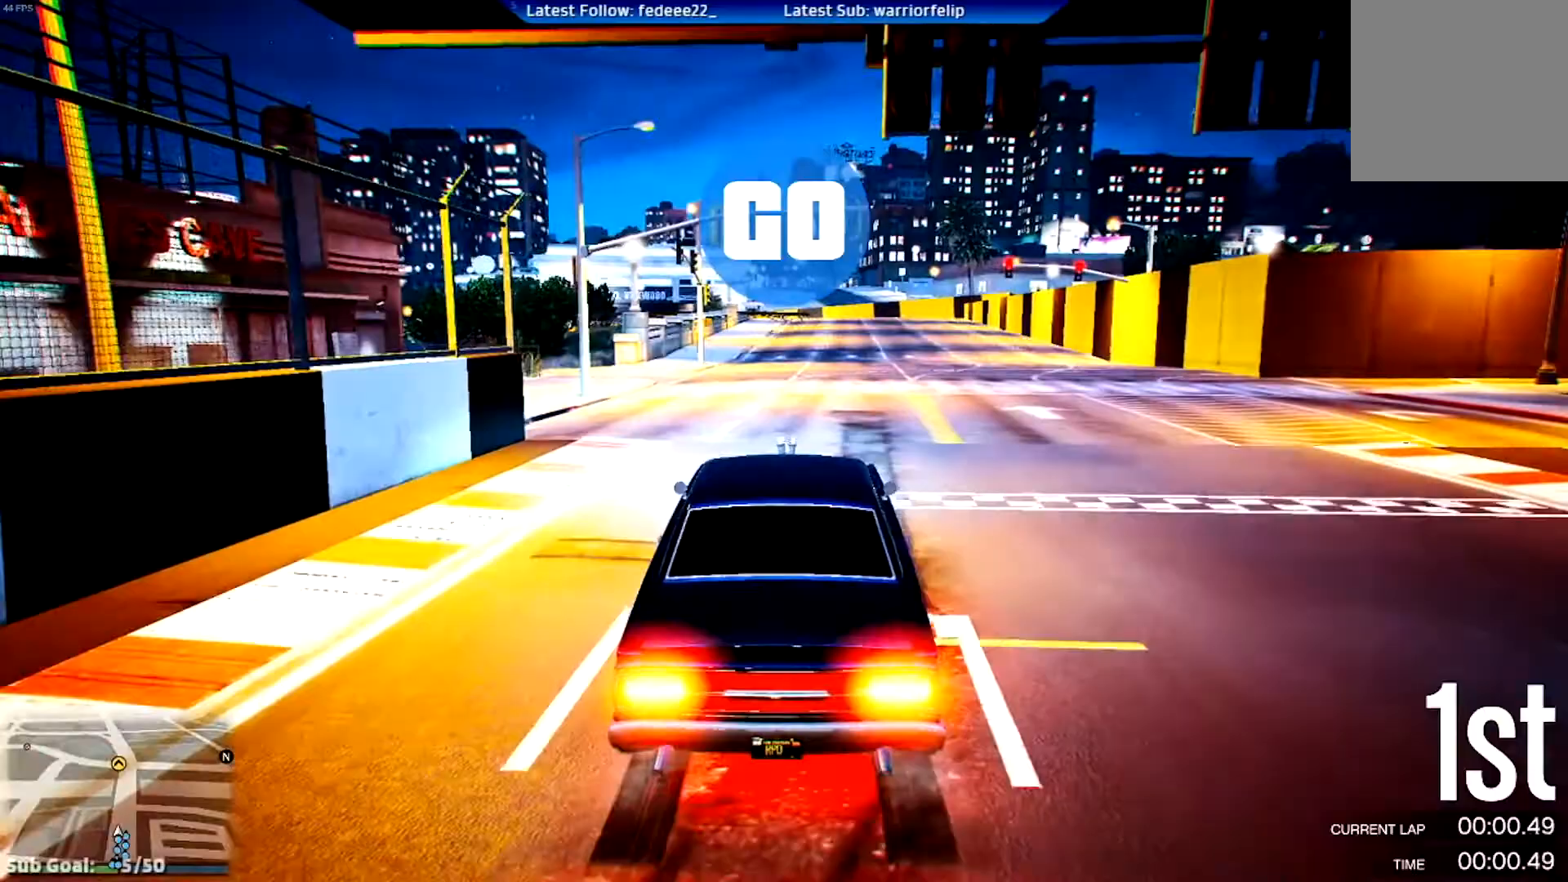
{"buttons": ["R2"], "left_stick": "center", "right_stick": "center", "events": [[101, "left_stick", "center"], [234, "DPAD_RIGHT", "down"], [301, "DPAD_RIGHT", "up"], [418, "DPAD_RIGHT", "down"], [484, "DPAD_RIGHT", "up"]]}
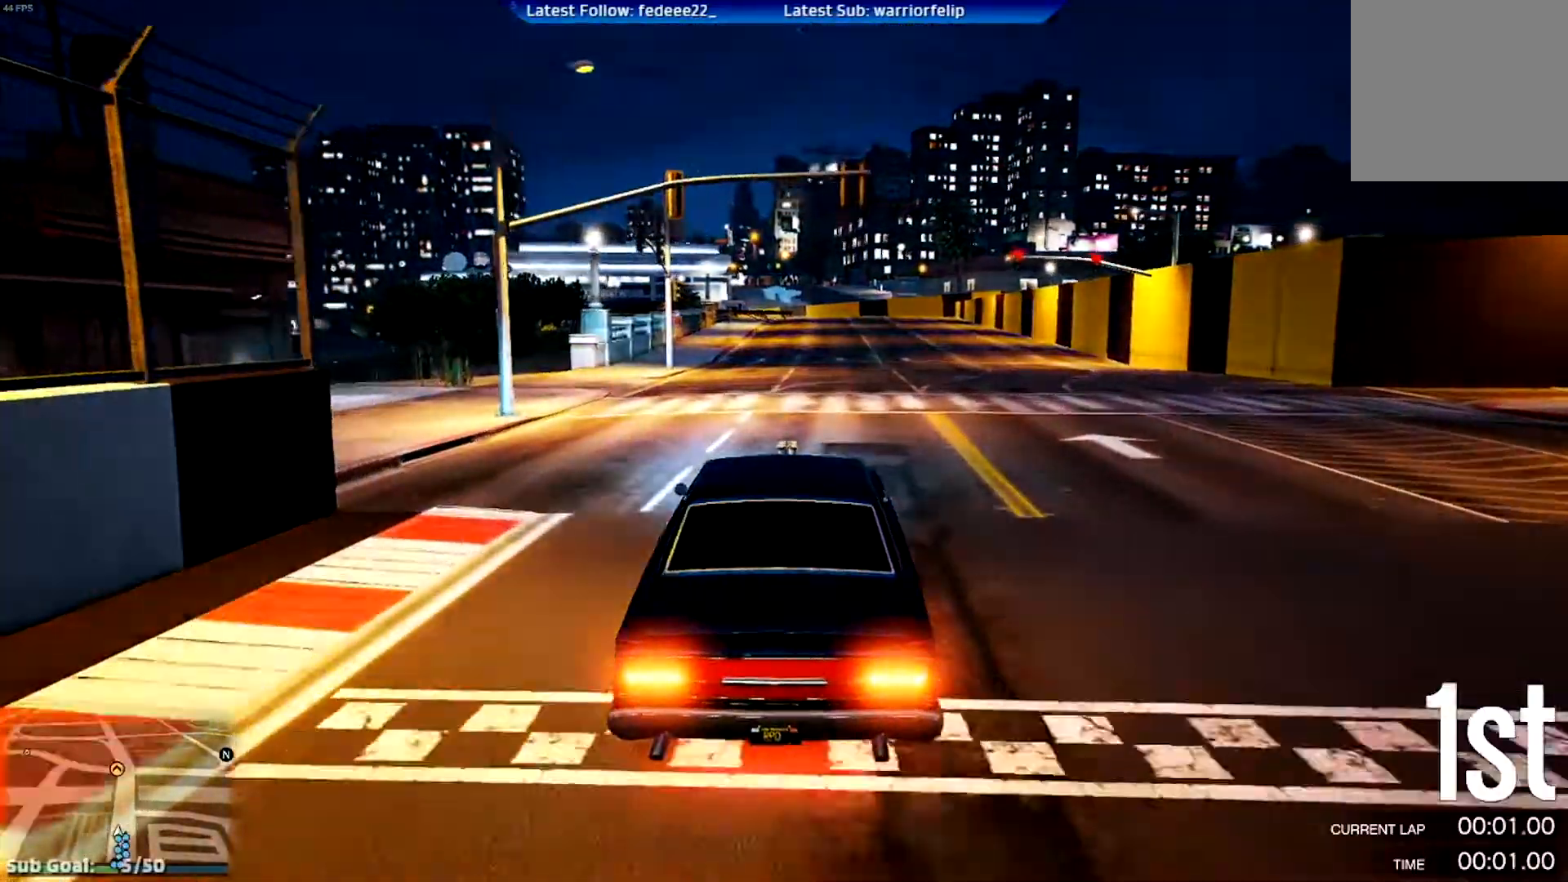
{"buttons": ["R2", "R3"], "left_stick": "center", "right_stick": "center", "events": [[317, "left_stick", "right"], [400, "left_stick", "center"], [450, "R3", "down"]]}
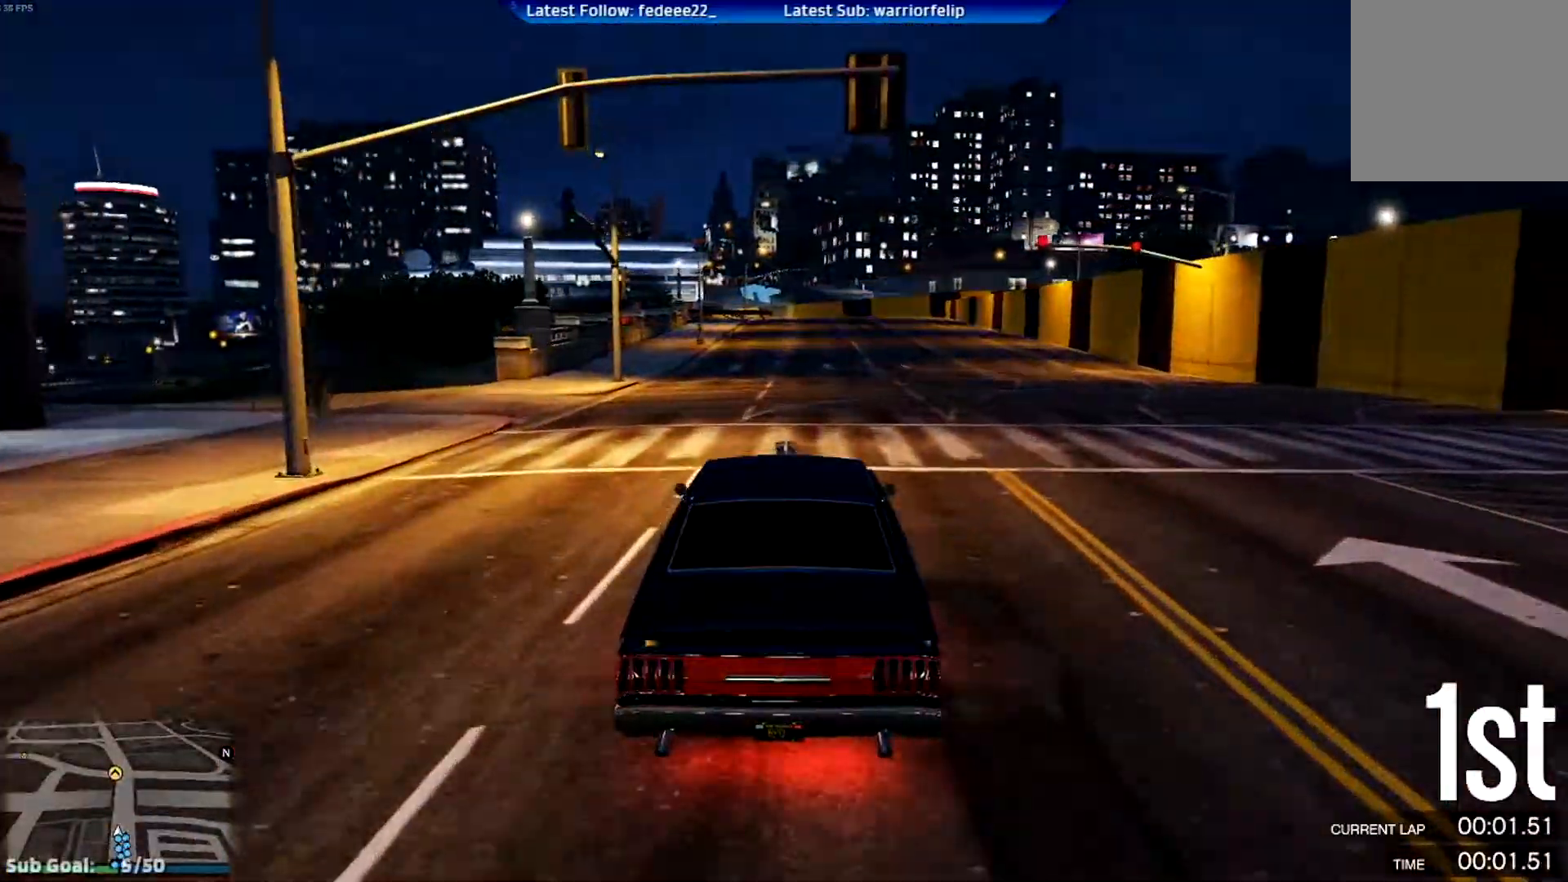
{"buttons": ["R2"], "left_stick": "center", "right_stick": "center", "events": [[151, "left_stick", "right"], [234, "left_stick", "center"], [351, "R3", "up"]]}
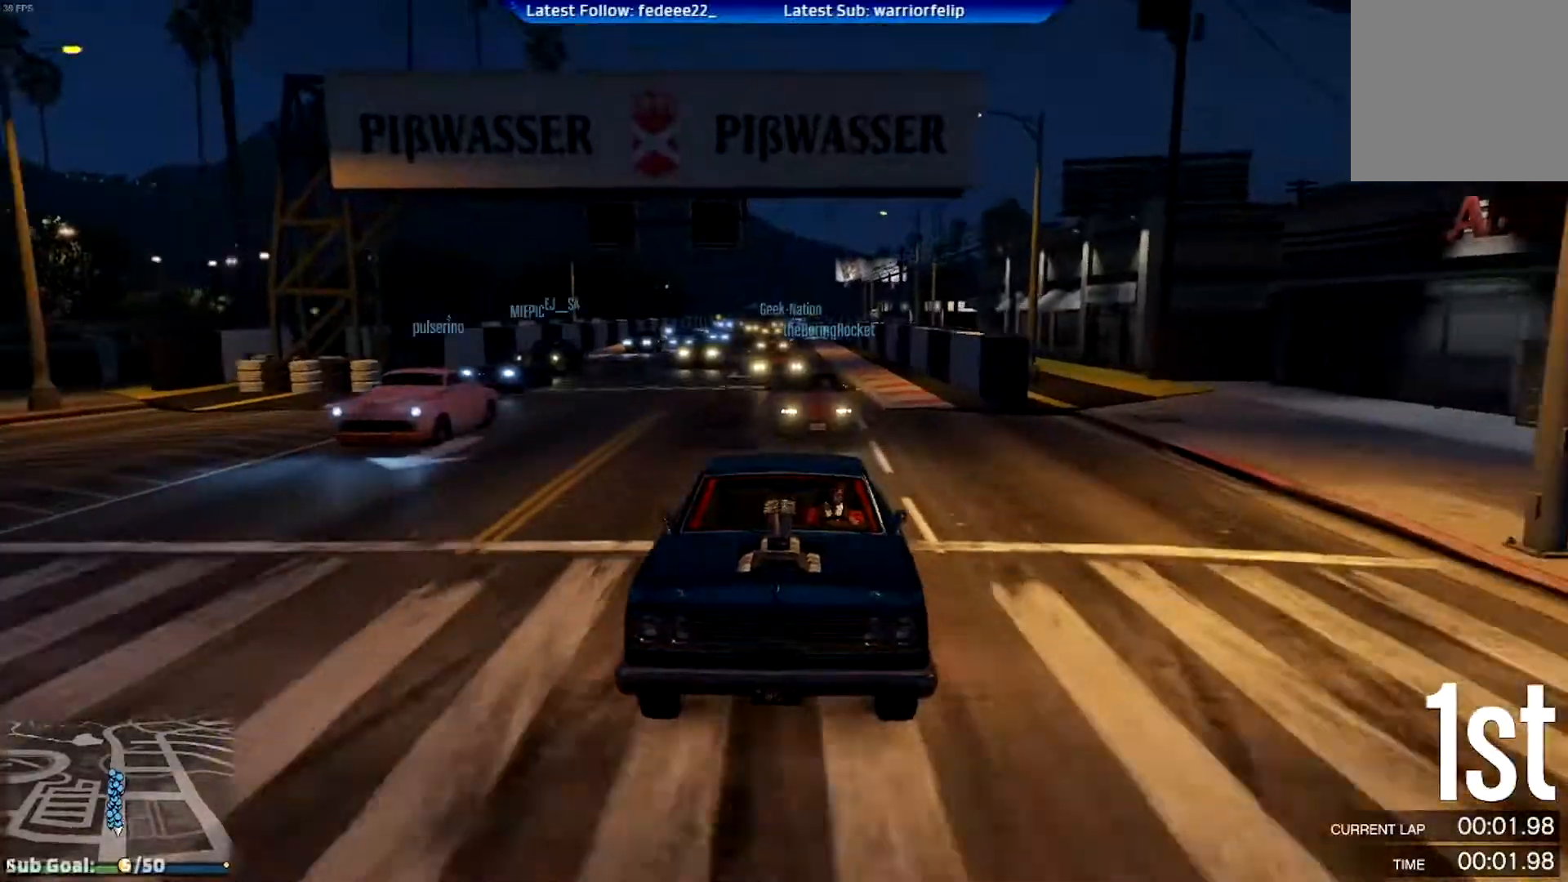
{"buttons": ["R2"], "left_stick": "center", "right_stick": "center", "events": [[317, "left_stick", "right"], [400, "left_stick", "center"]]}
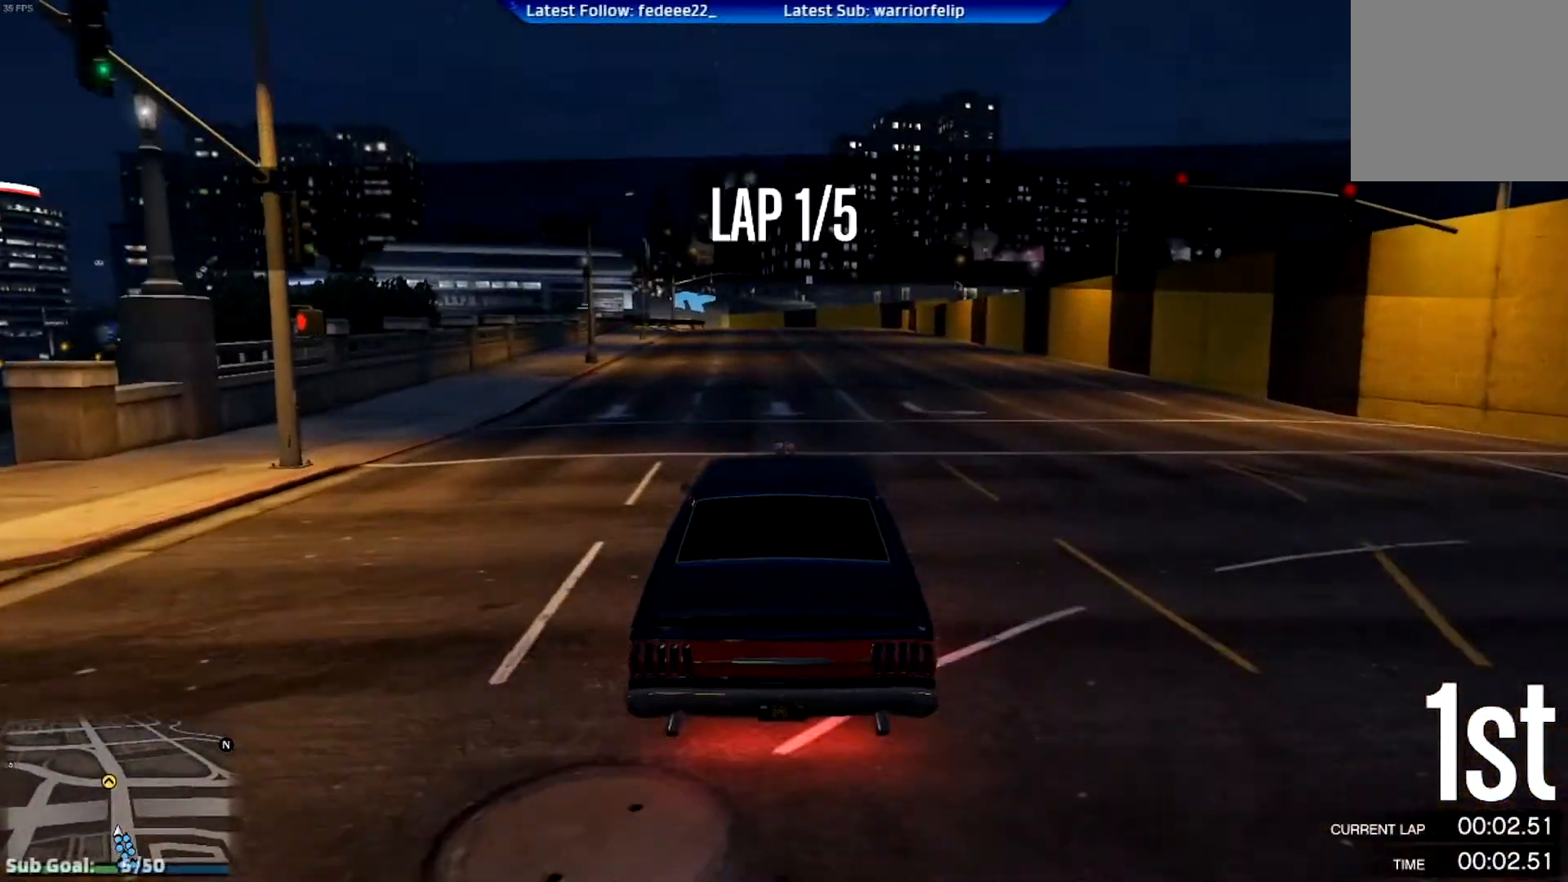
{"buttons": ["R2"], "left_stick": "left", "right_stick": "center", "events": [[234, "left_stick", "right"], [301, "left_stick", "center"], [384, "left_stick", "left"]]}
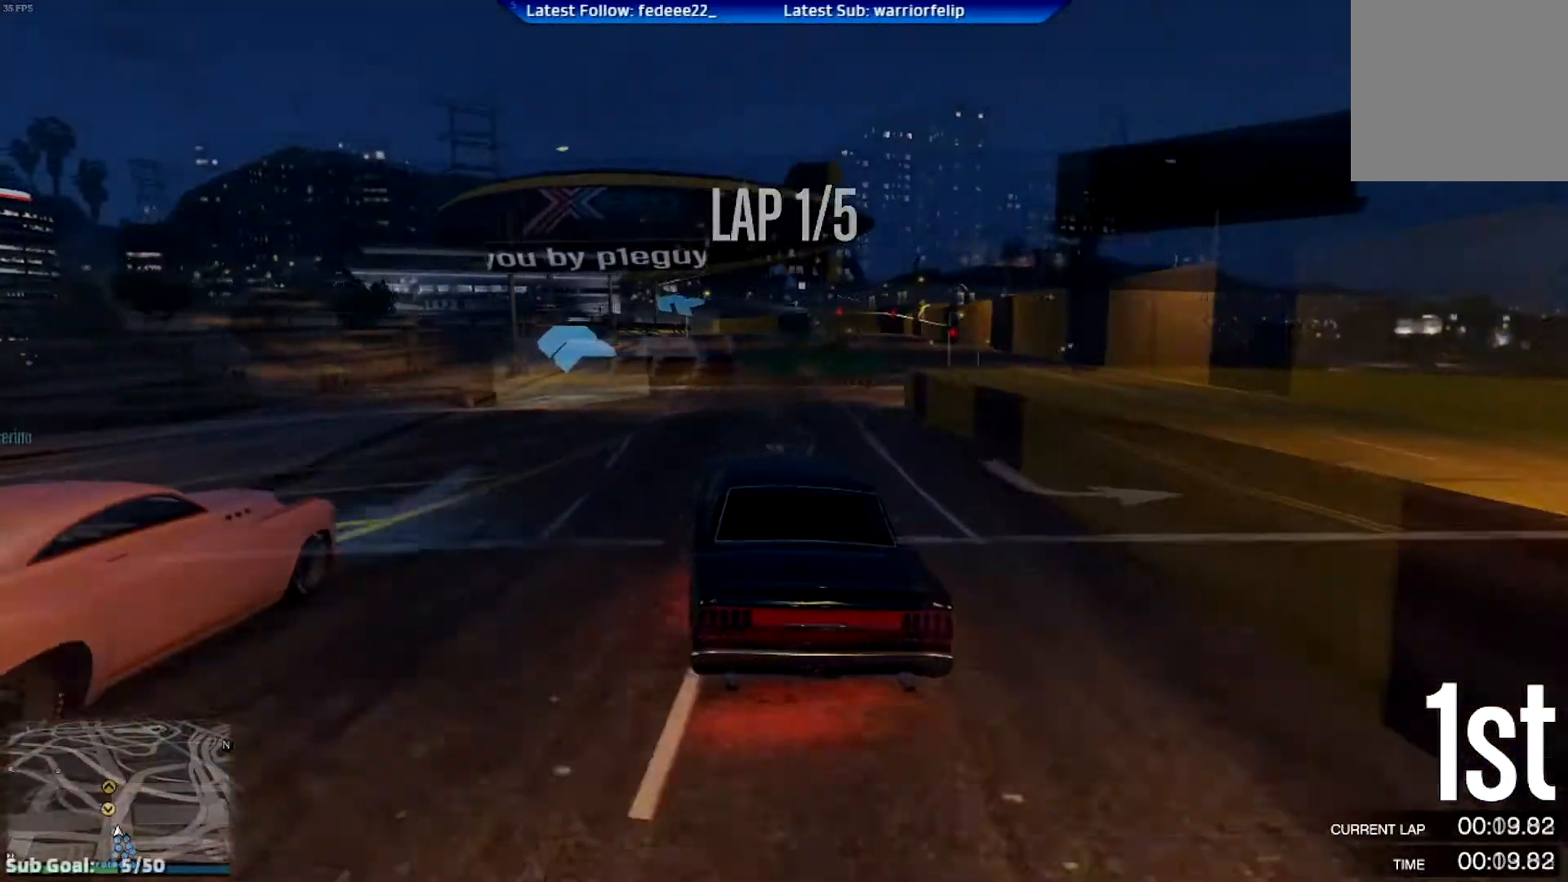
{"buttons": ["R2"], "left_stick": "center", "right_stick": "center", "events": [[150, "R2", "up"], [200, "R2", "down"], [300, "left_stick", "center"]]}
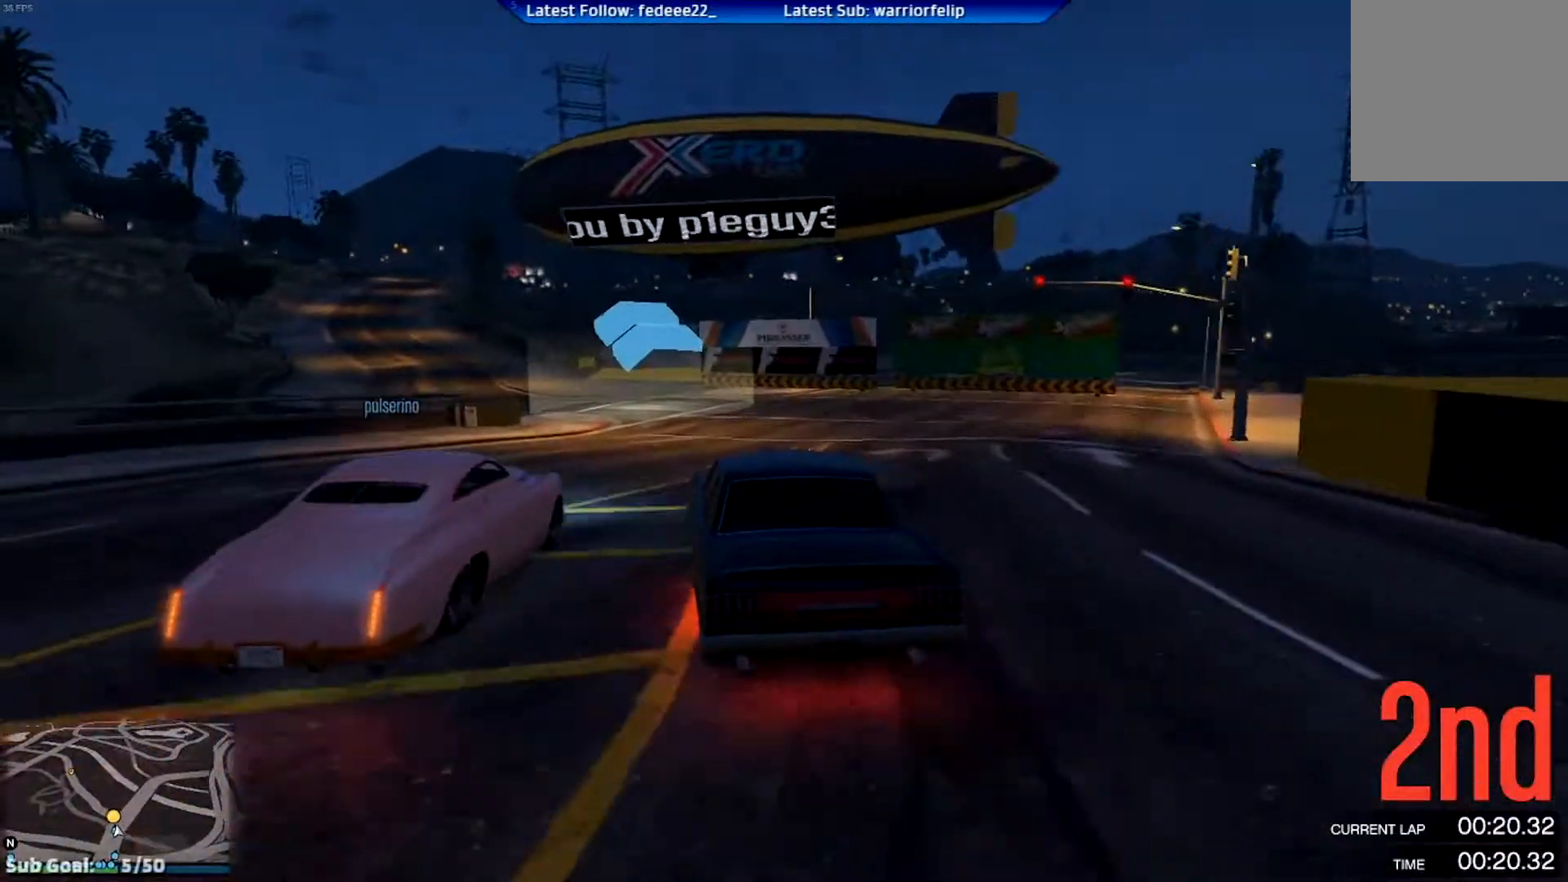
{"buttons": ["R2"], "left_stick": "left", "right_stick": "center", "events": [[17, "left_stick", "left"], [134, "R2", "up"], [267, "left_stick", "center"], [367, "R2", "down"], [434, "left_stick", "left"]]}
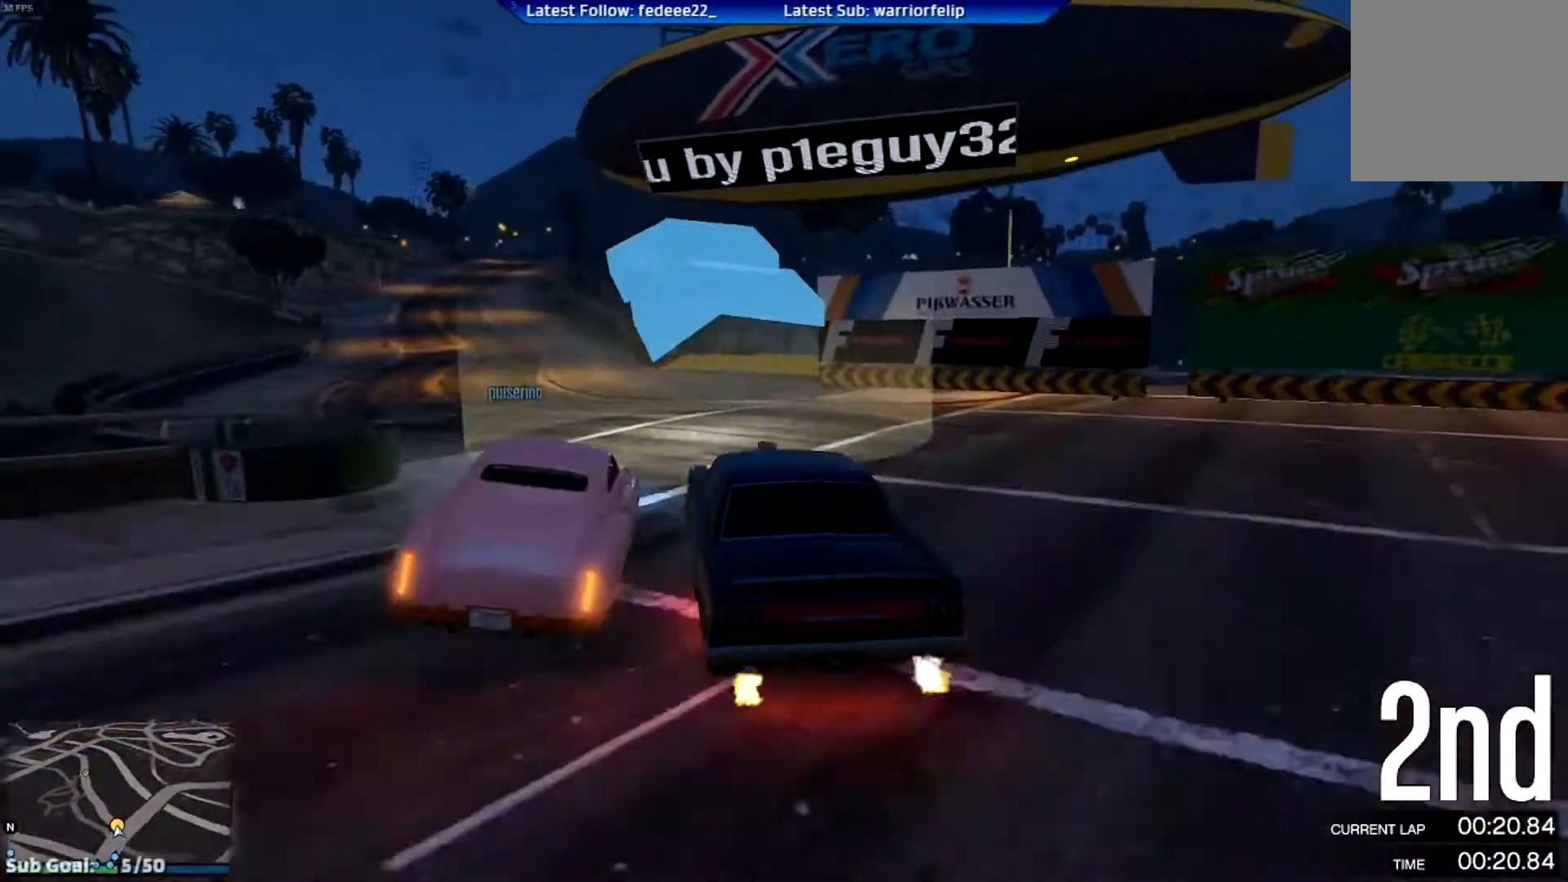
{"buttons": ["R2"], "left_stick": "left", "right_stick": "center", "events": [[33, "left_stick", "center"], [183, "left_stick", "left"], [334, "left_stick", "center"], [500, "left_stick", "left"]]}
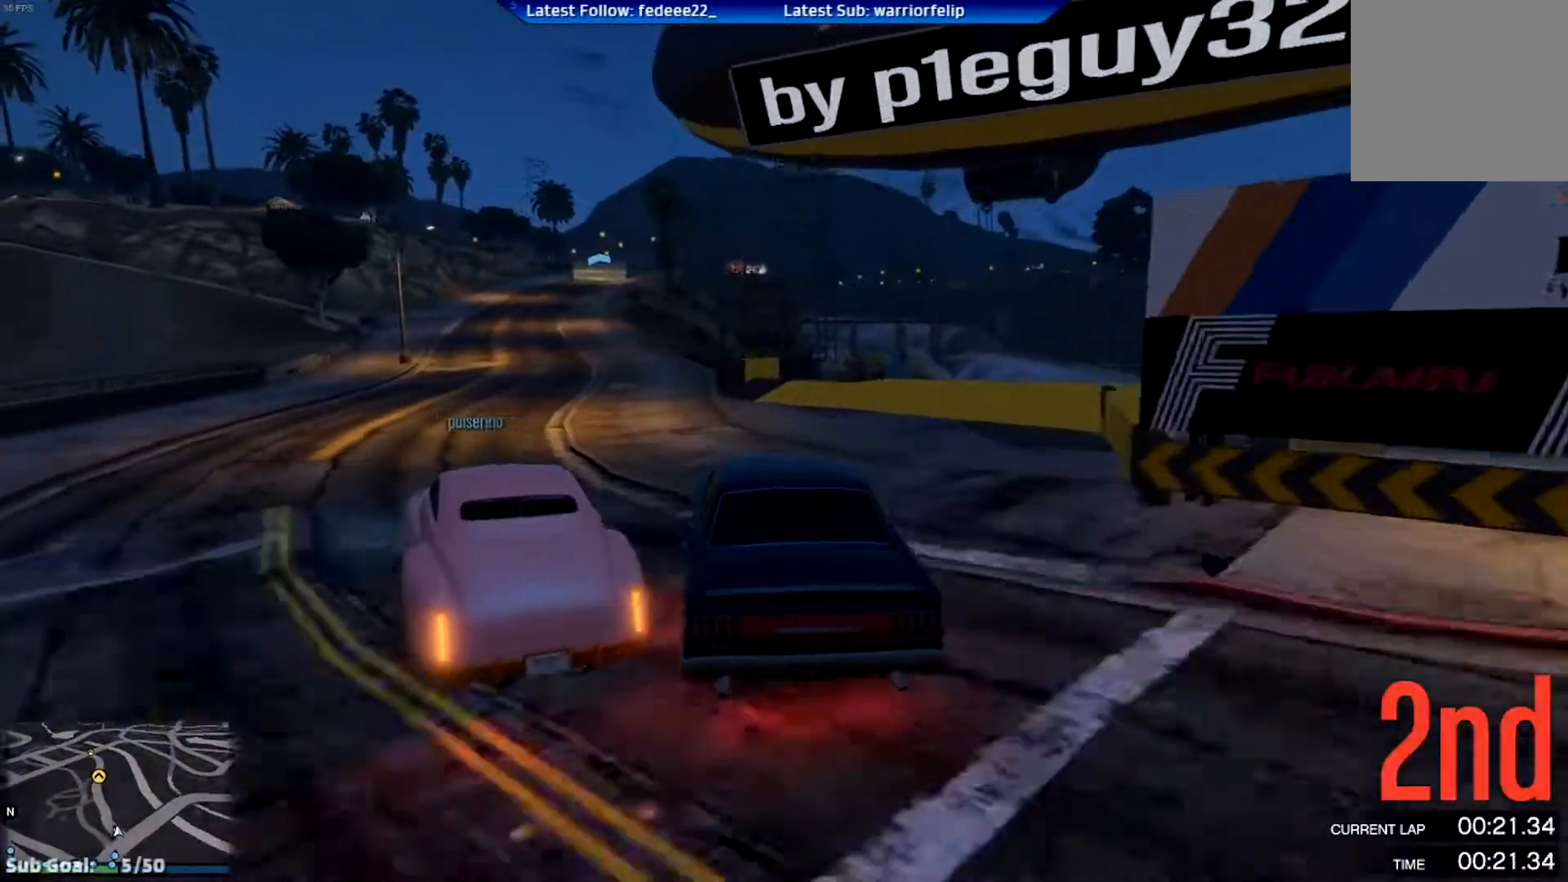
{"buttons": ["R2"], "left_stick": "center", "right_stick": "center", "events": [[351, "left_stick", "center"]]}
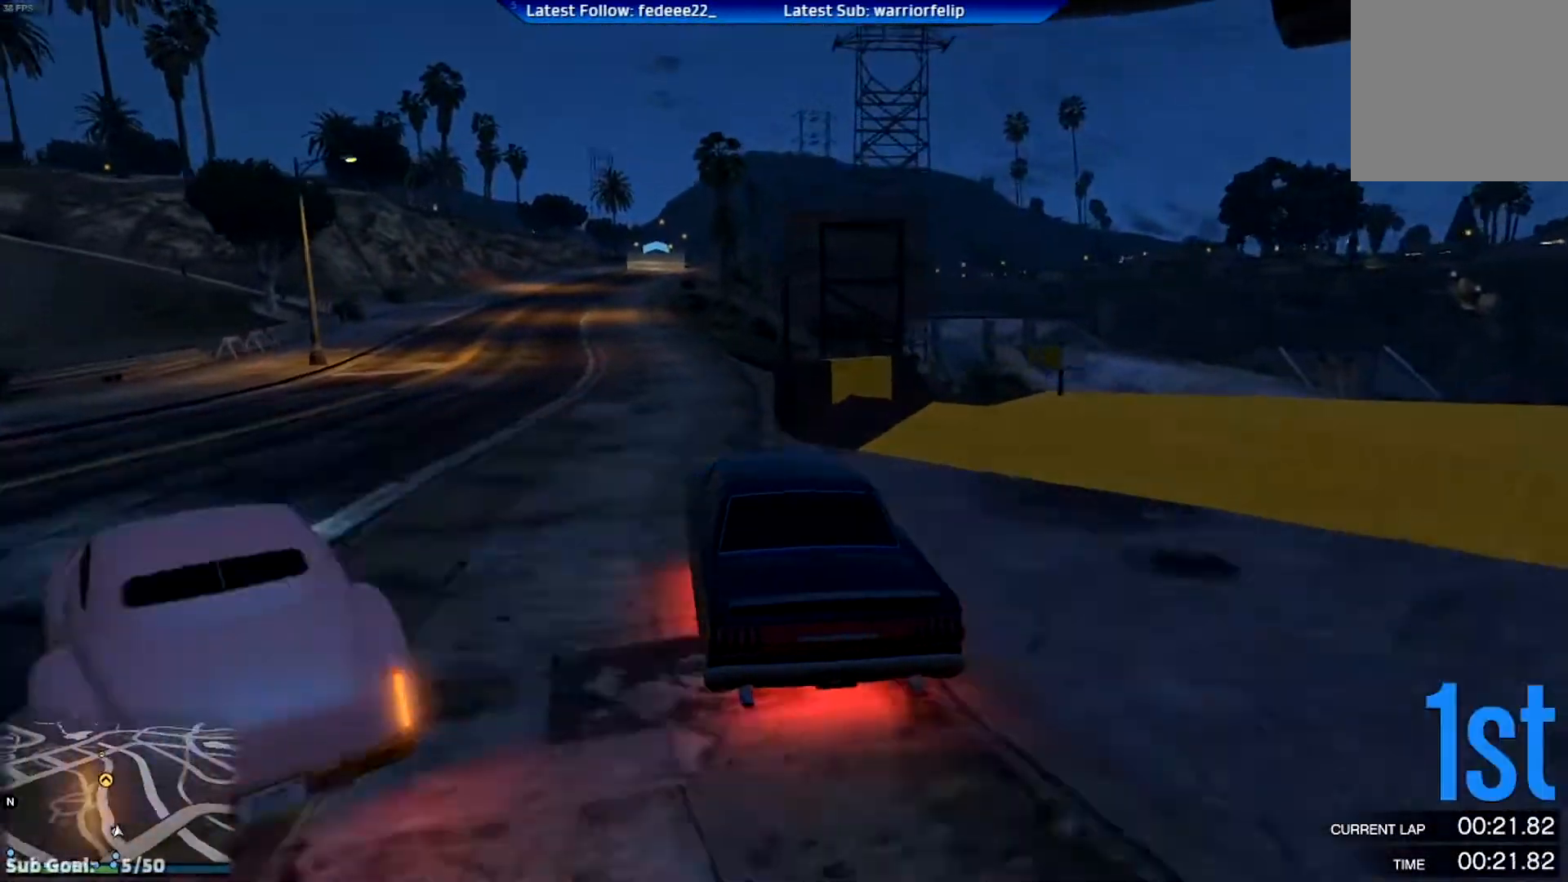
{"buttons": ["R2", "R3"], "left_stick": "center", "right_stick": "center", "events": [[17, "left_stick", "right"], [183, "left_stick", "center"], [300, "R3", "down"], [350, "left_stick", "left"], [500, "left_stick", "center"]]}
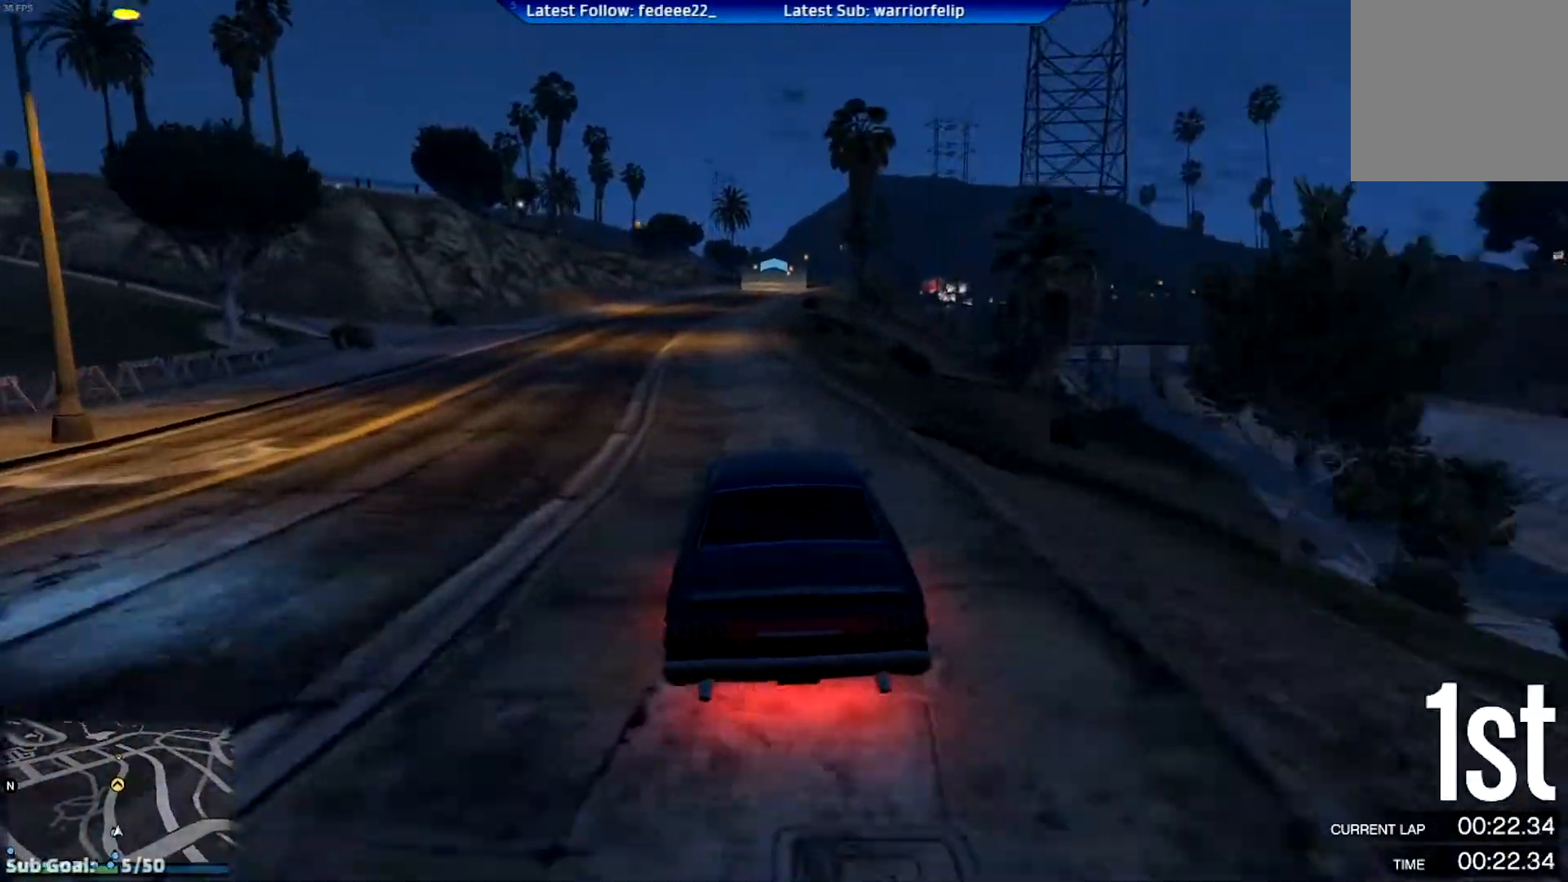
{"buttons": ["R2", "R3"], "left_stick": "center", "right_stick": "center", "events": [[184, "left_stick", "right"], [267, "left_stick", "center"]]}
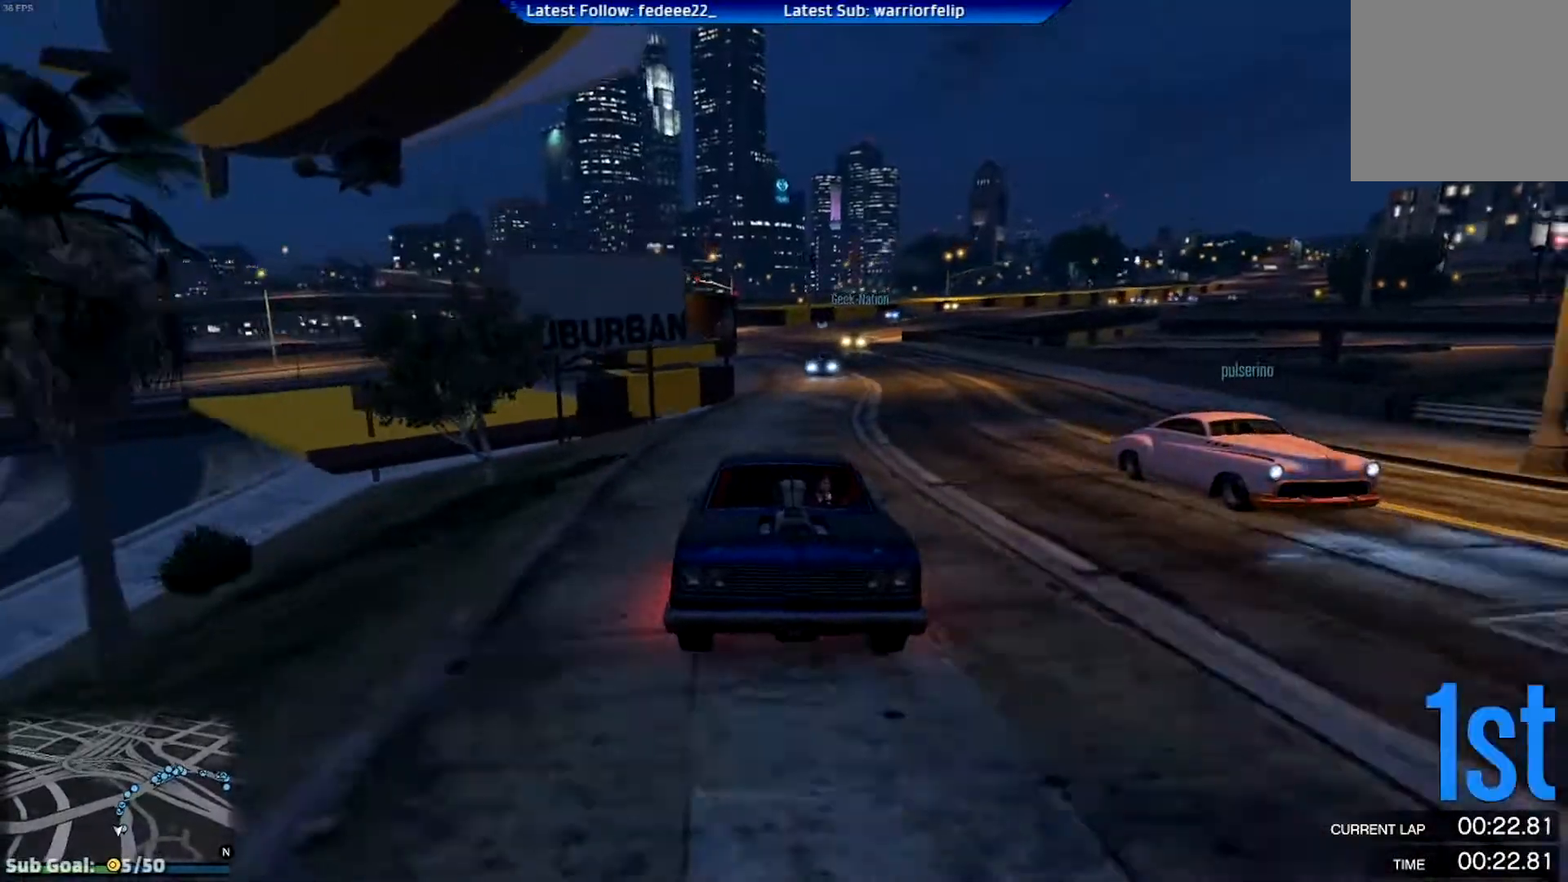
{"buttons": ["R2"], "left_stick": "right", "right_stick": "center", "events": [[50, "R3", "up"], [150, "left_stick", "right"], [217, "left_stick", "center"], [484, "left_stick", "right"]]}
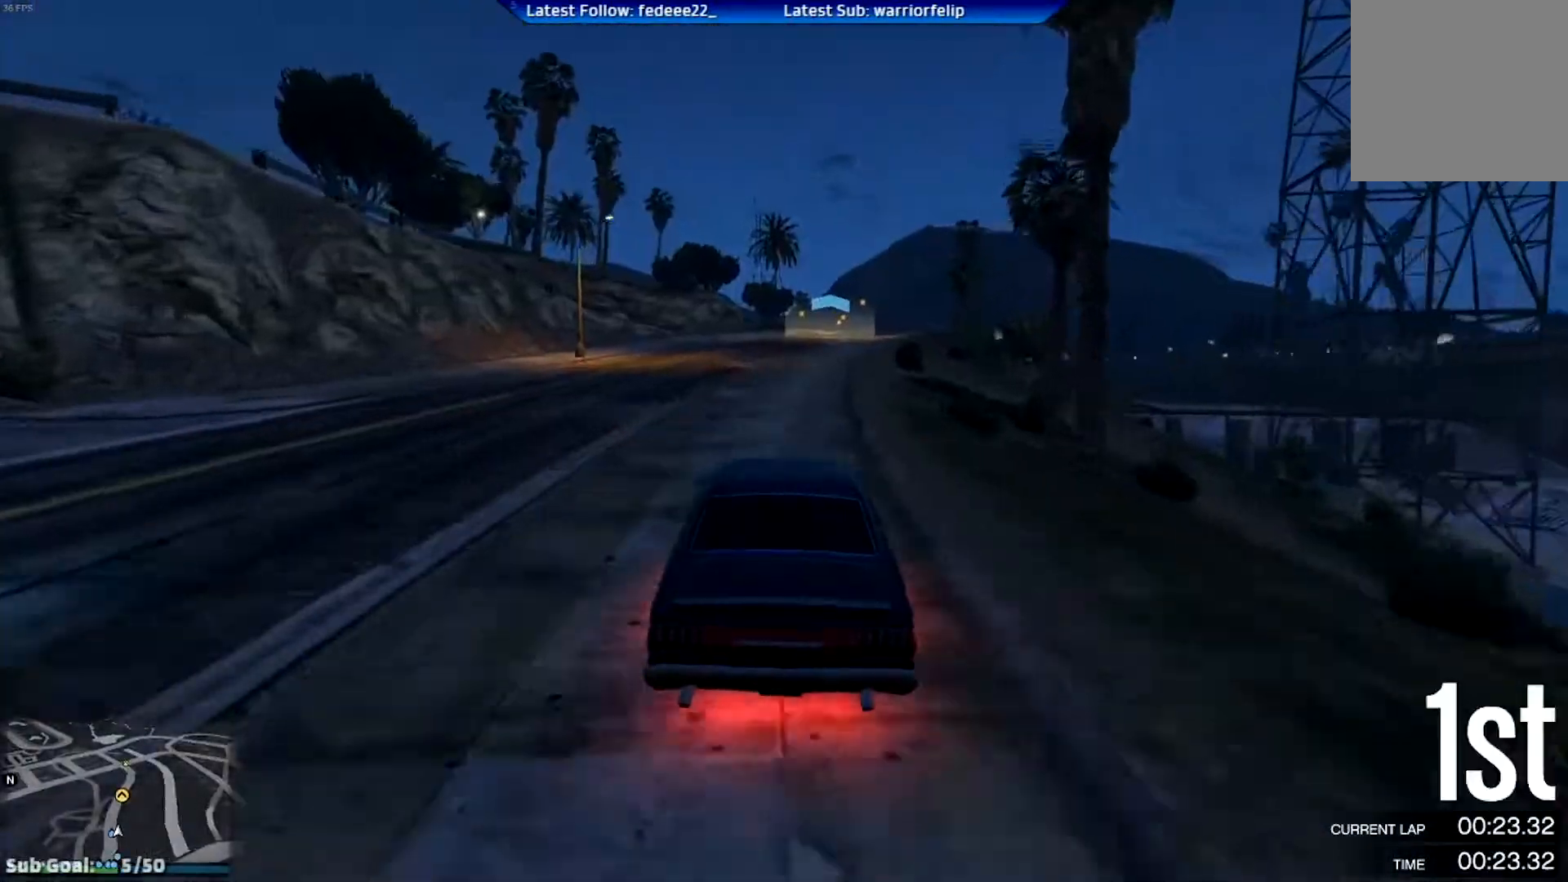
{"buttons": ["L2", "R2"], "left_stick": "left", "right_stick": "center", "events": [[50, "left_stick", "center"], [267, "left_stick", "right"], [367, "left_stick", "center"], [434, "left_stick", "left"], [468, "L2", "down"]]}
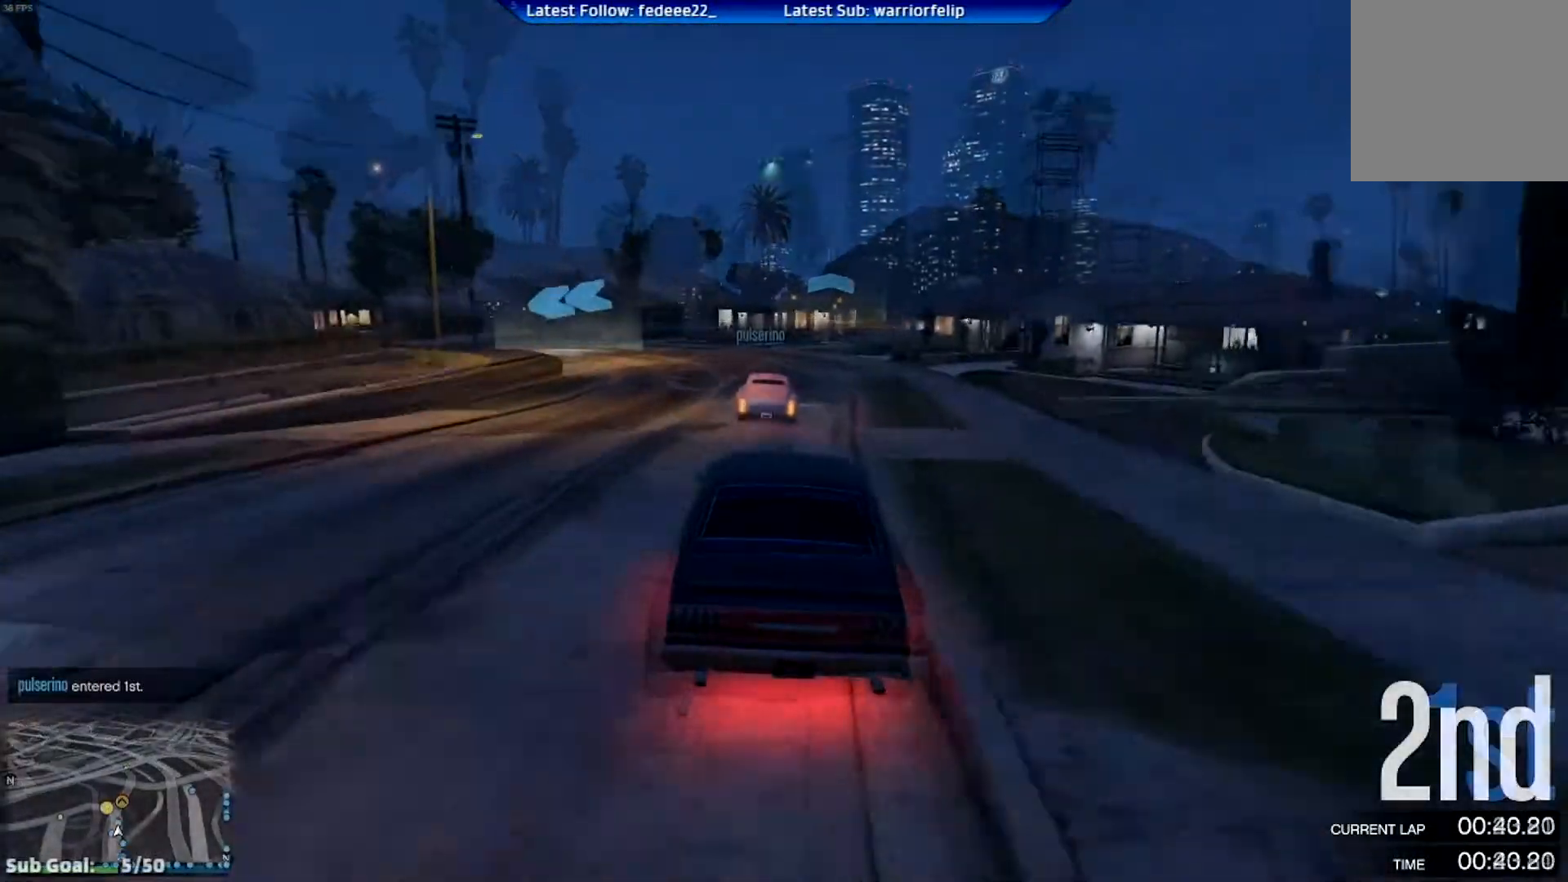
{"buttons": [], "left_stick": "left", "right_stick": "center", "events": [[67, "left_stick", "up-left"], [133, "R2", "up"], [167, "left_stick", "center"], [200, "L2", "up"], [284, "L2", "down"], [317, "left_stick", "left"], [450, "L2", "up"]]}
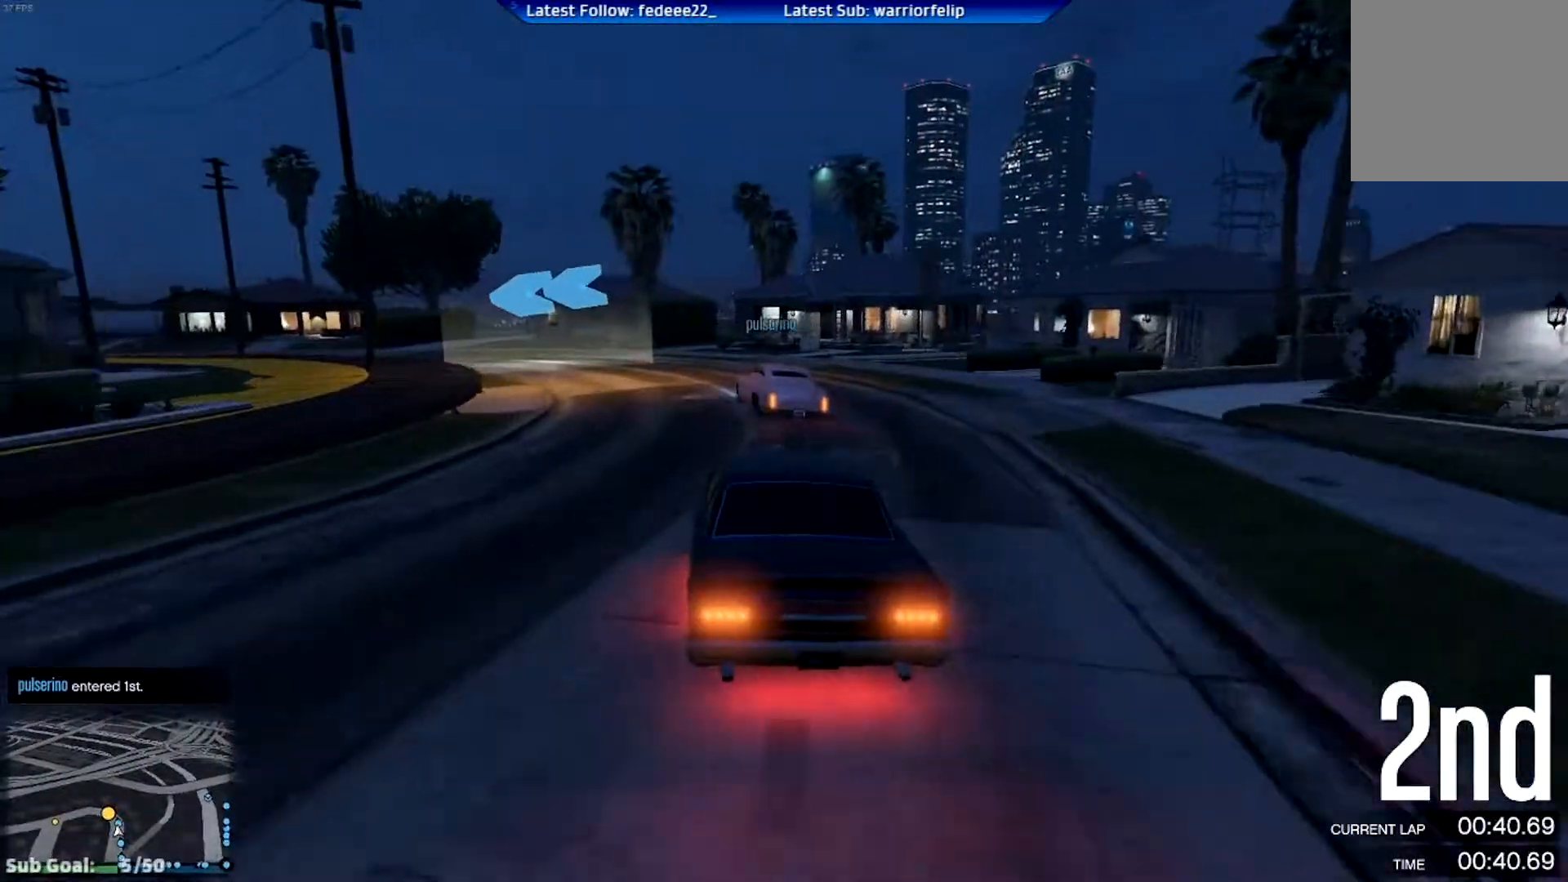
{"buttons": ["R2"], "left_stick": "left", "right_stick": "center", "events": [[234, "R2", "down"]]}
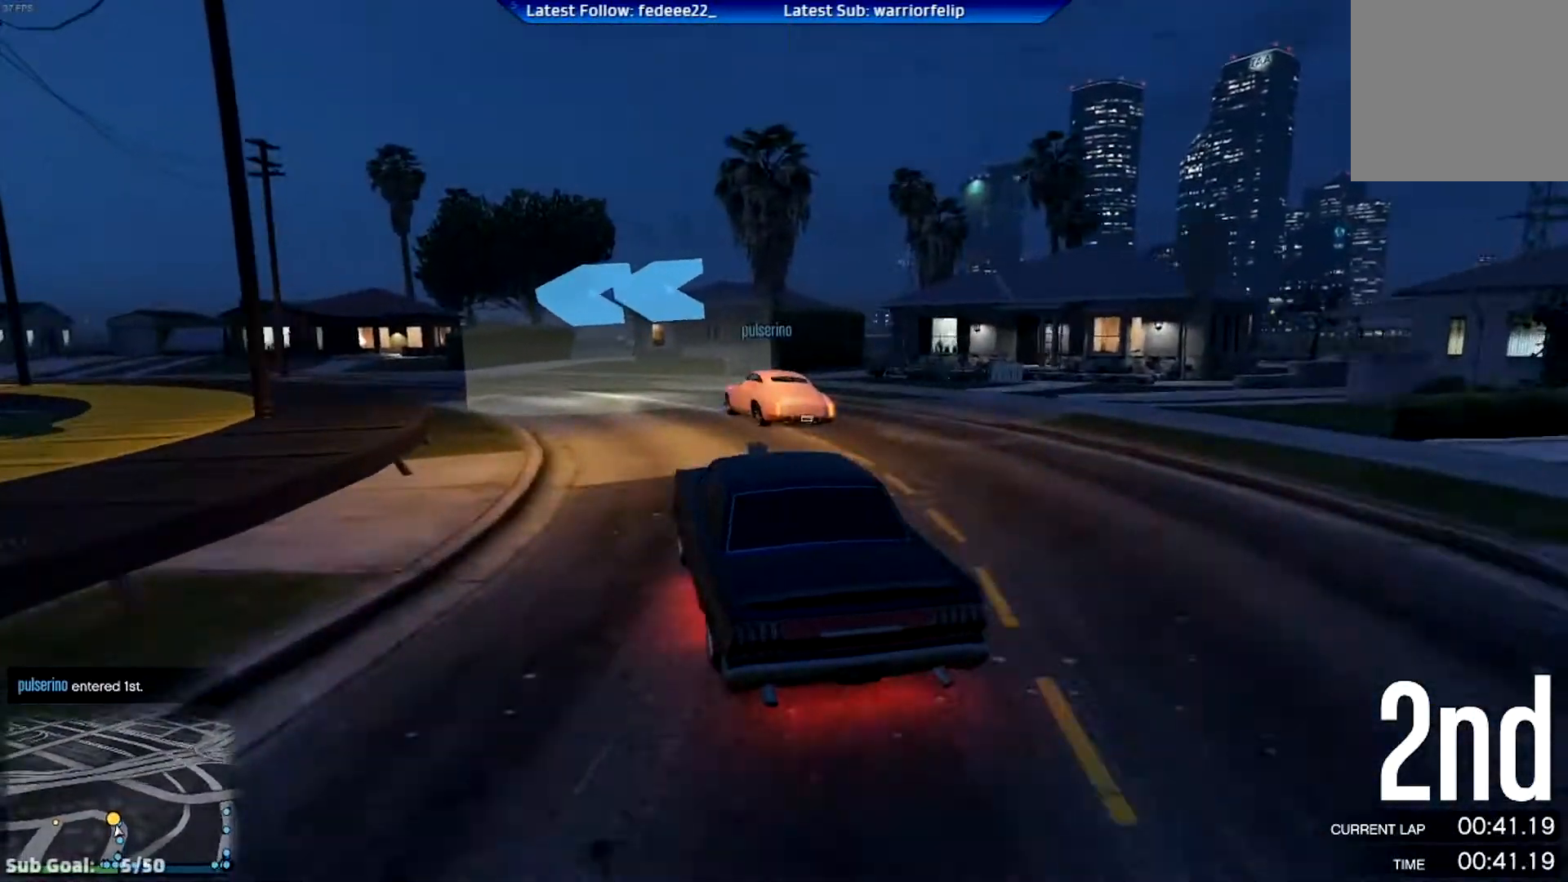
{"buttons": ["R2"], "left_stick": "left", "right_stick": "center", "events": [[33, "R2", "up"], [200, "R2", "down"]]}
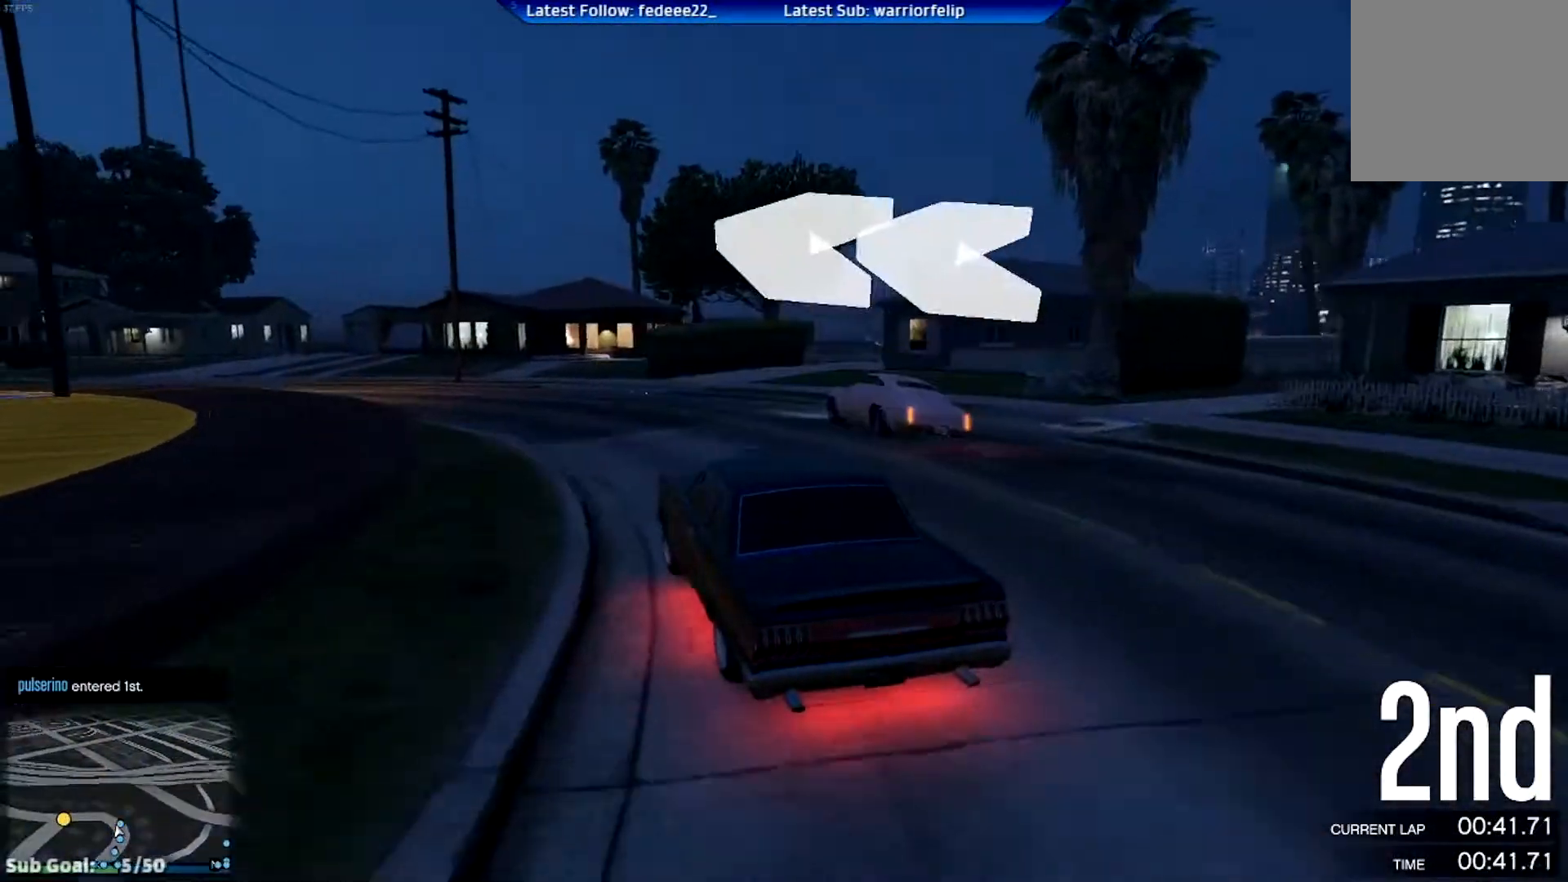
{"buttons": ["R2"], "left_stick": "left", "right_stick": "center", "events": []}
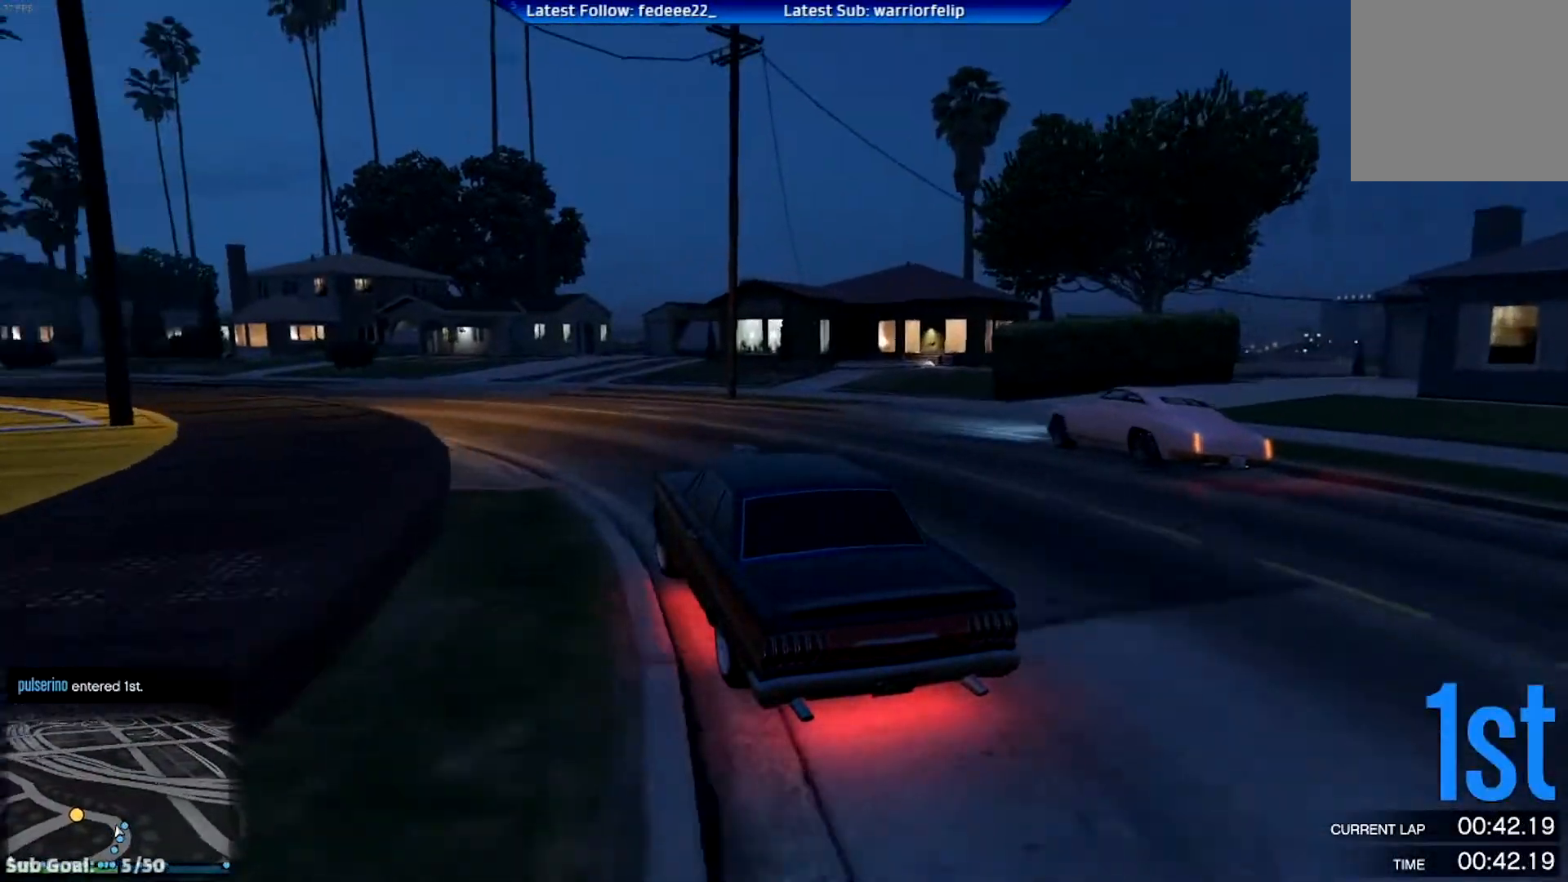
{"buttons": ["R2"], "left_stick": "left", "right_stick": "center", "events": []}
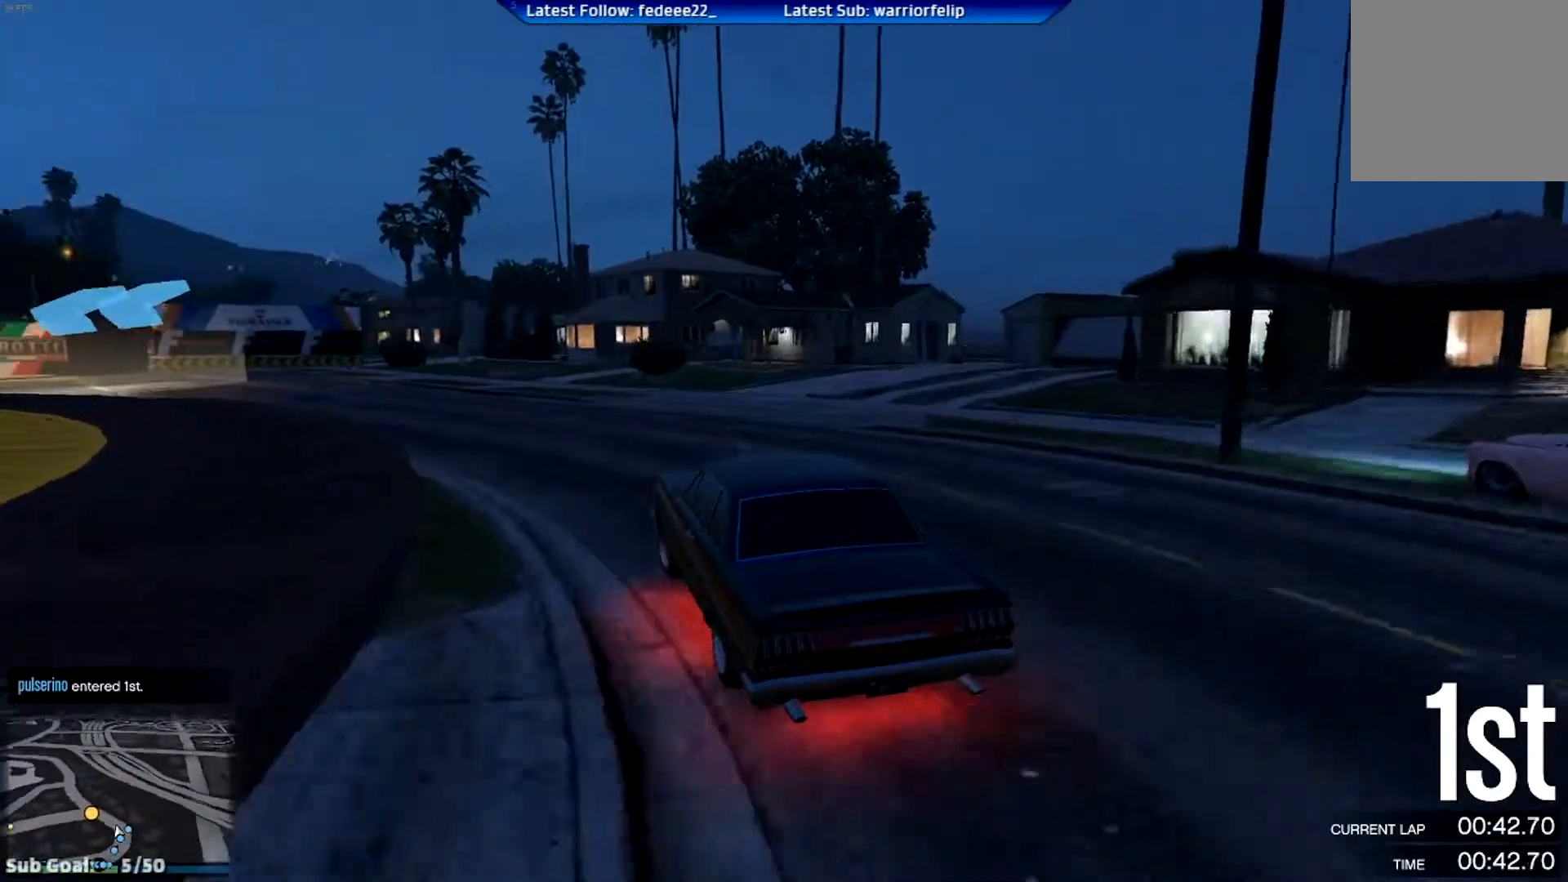
{"buttons": ["R2"], "left_stick": "left", "right_stick": "center", "events": []}
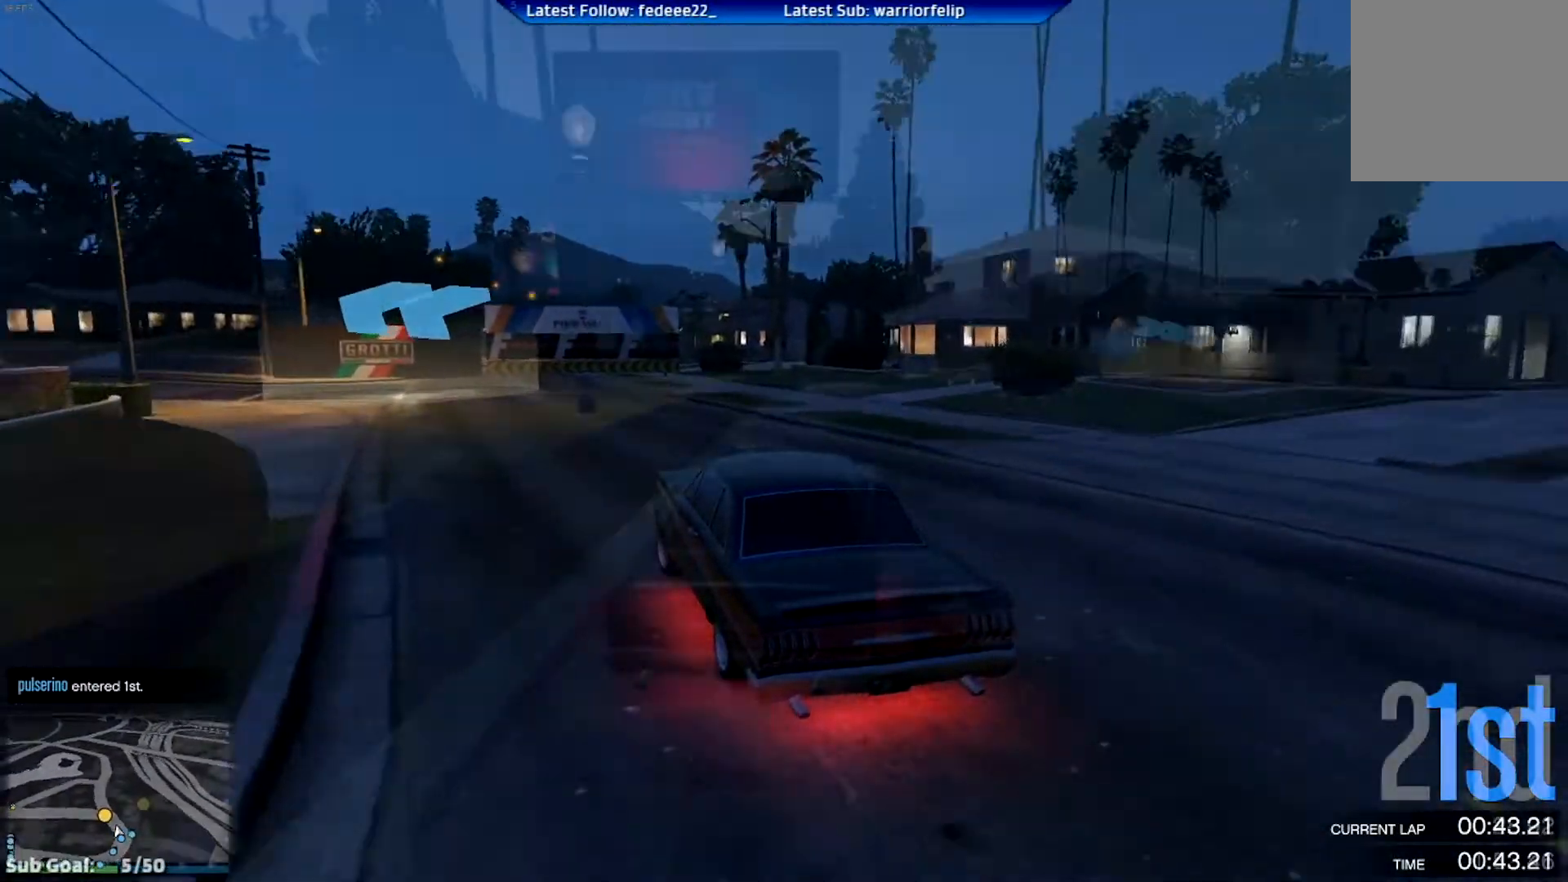
{"buttons": [], "left_stick": "right", "right_stick": "center", "events": [[267, "left_stick", "right"], [434, "R2", "up"]]}
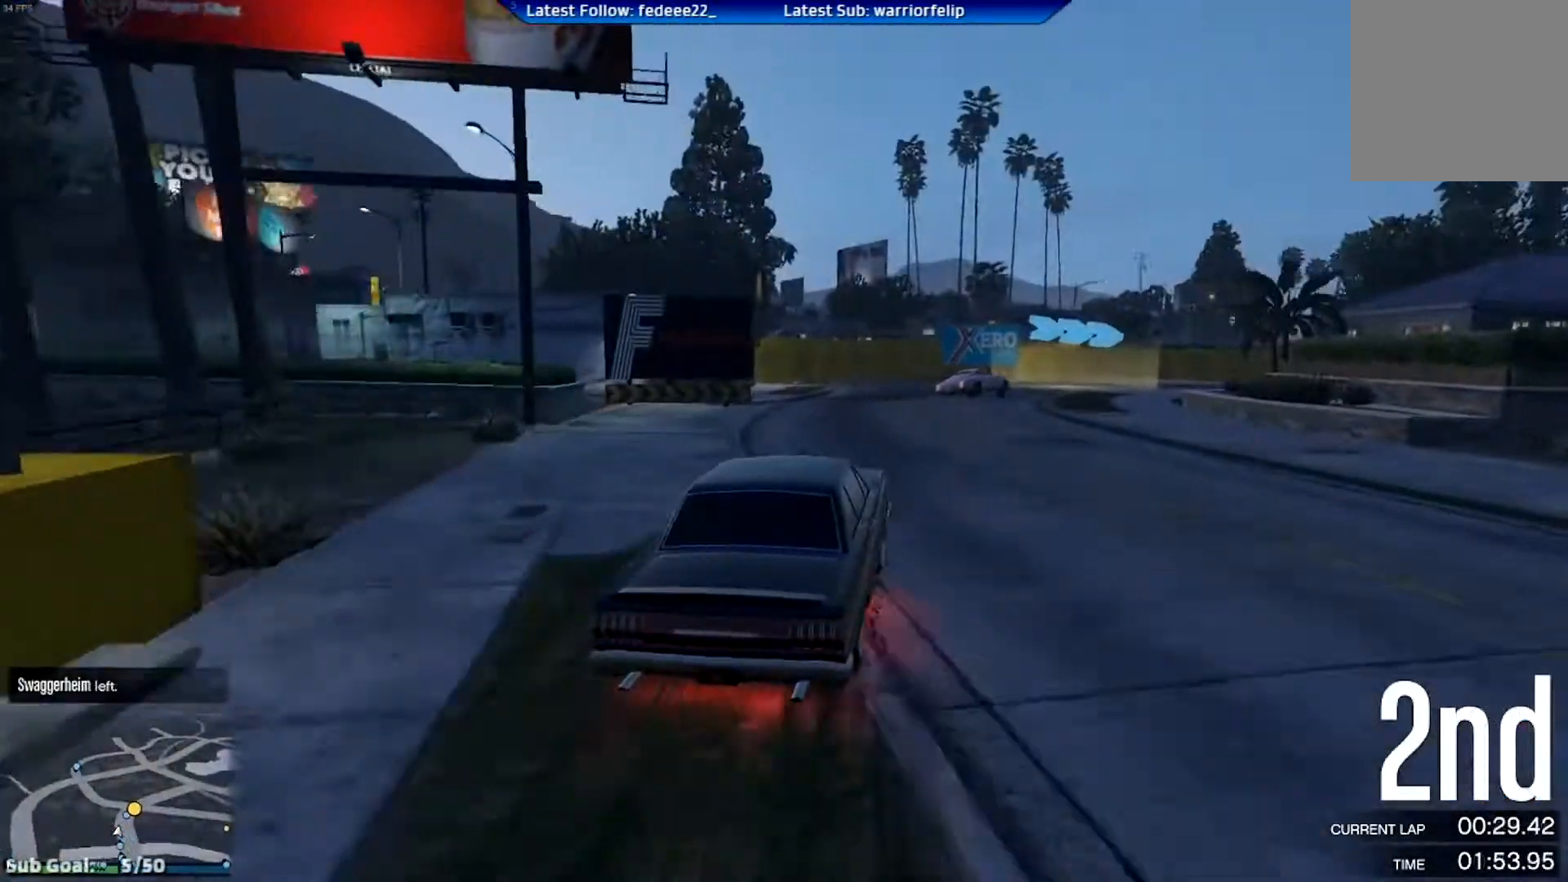
{"buttons": ["L2"], "left_stick": "right", "right_stick": "center", "events": [[84, "L2", "down"], [217, "L2", "up"], [401, "L2", "down"]]}
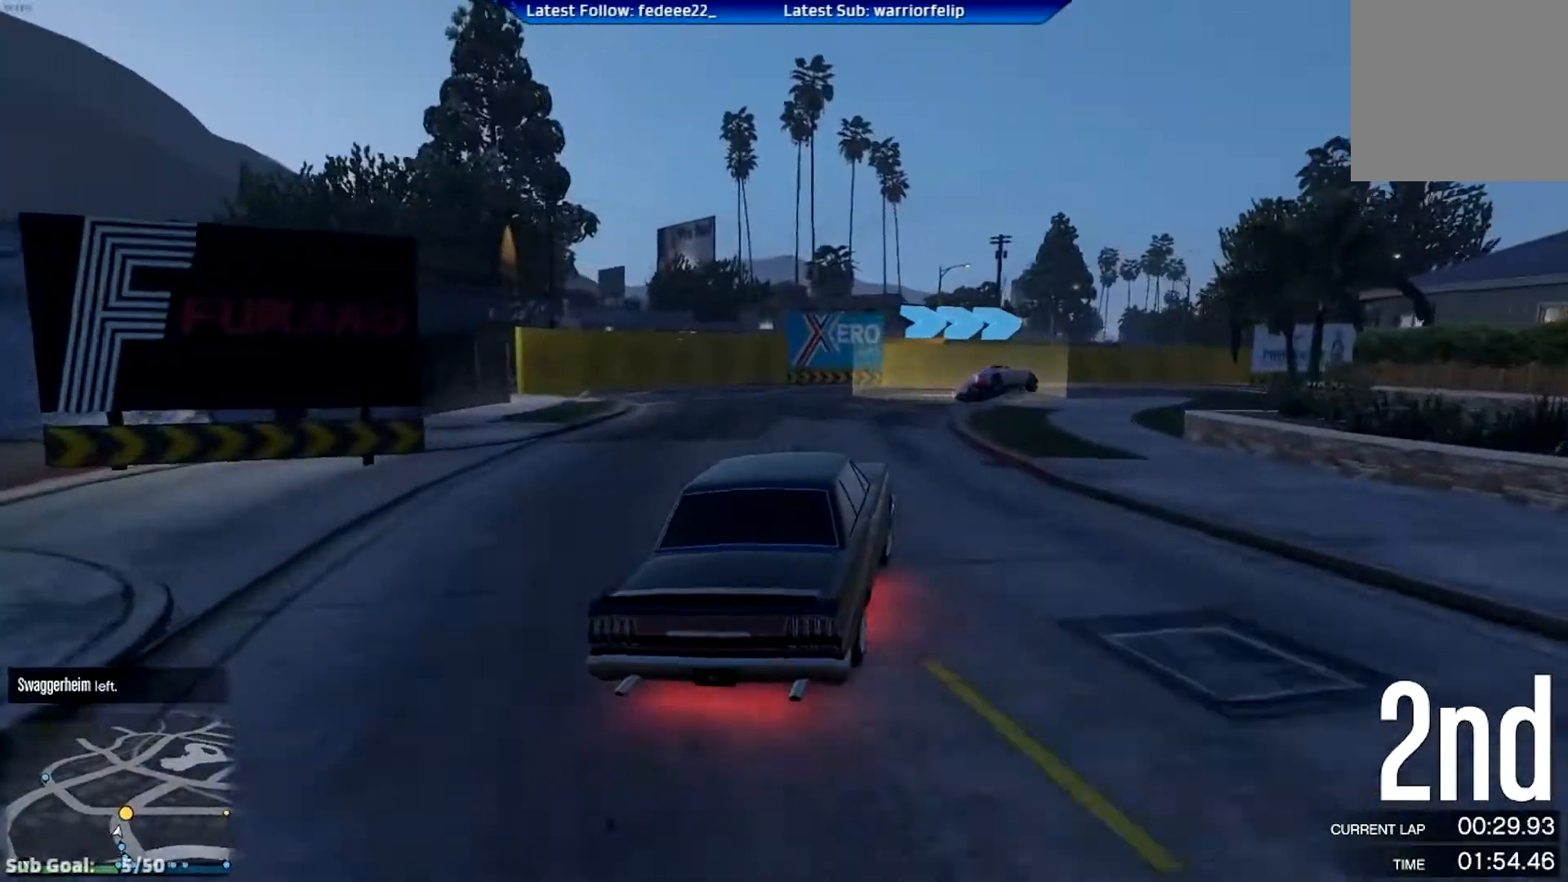
{"buttons": [], "left_stick": "right", "right_stick": "center", "events": [[17, "L2", "up"]]}
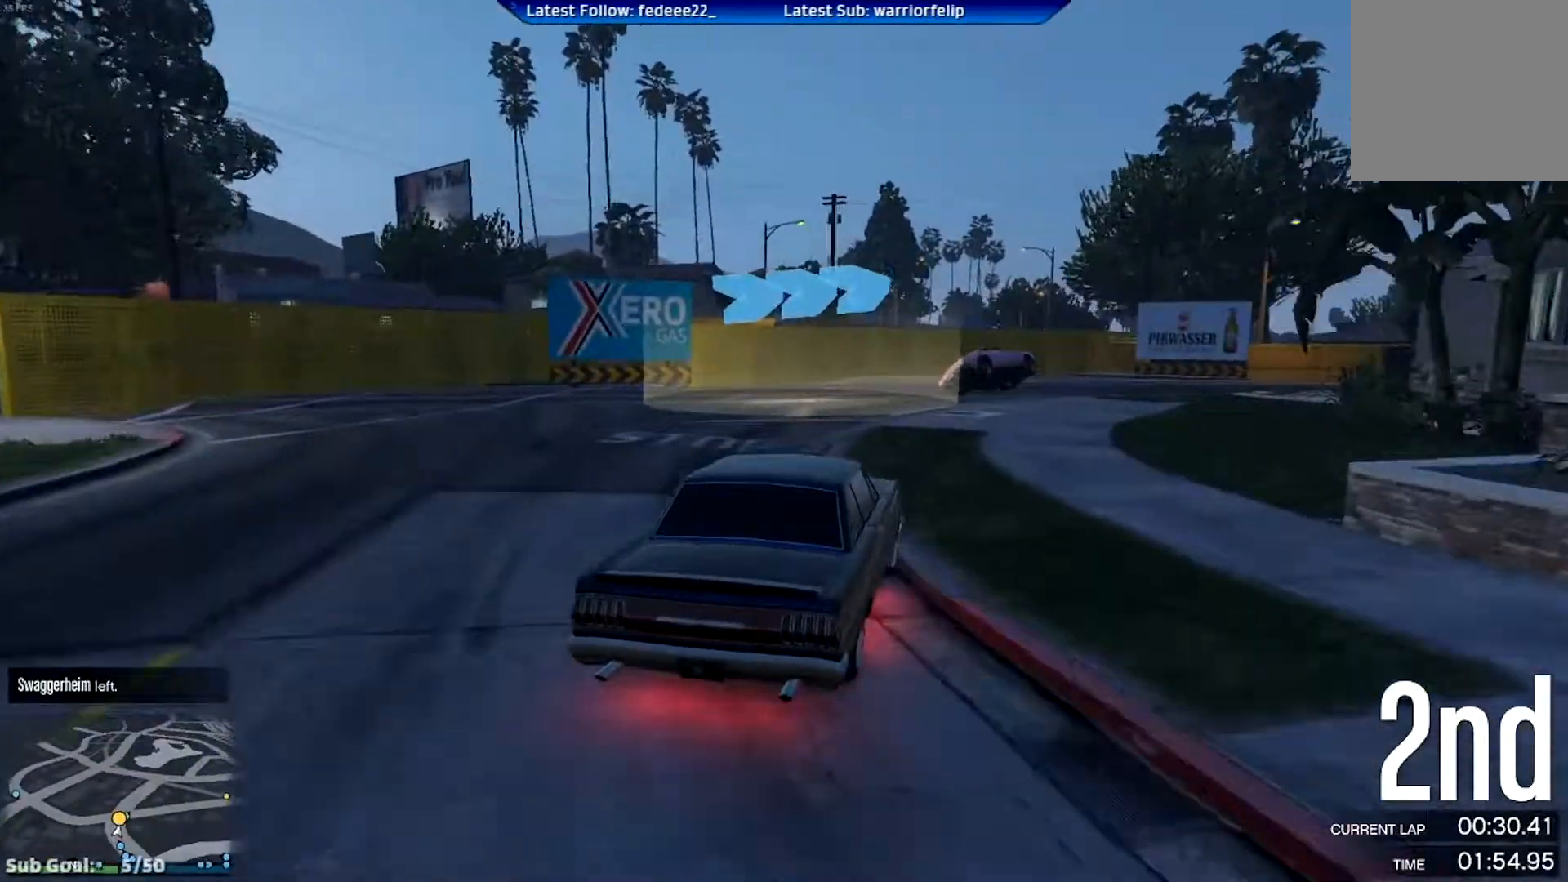
{"buttons": ["R2"], "left_stick": "right", "right_stick": "center", "events": [[334, "R2", "down"]]}